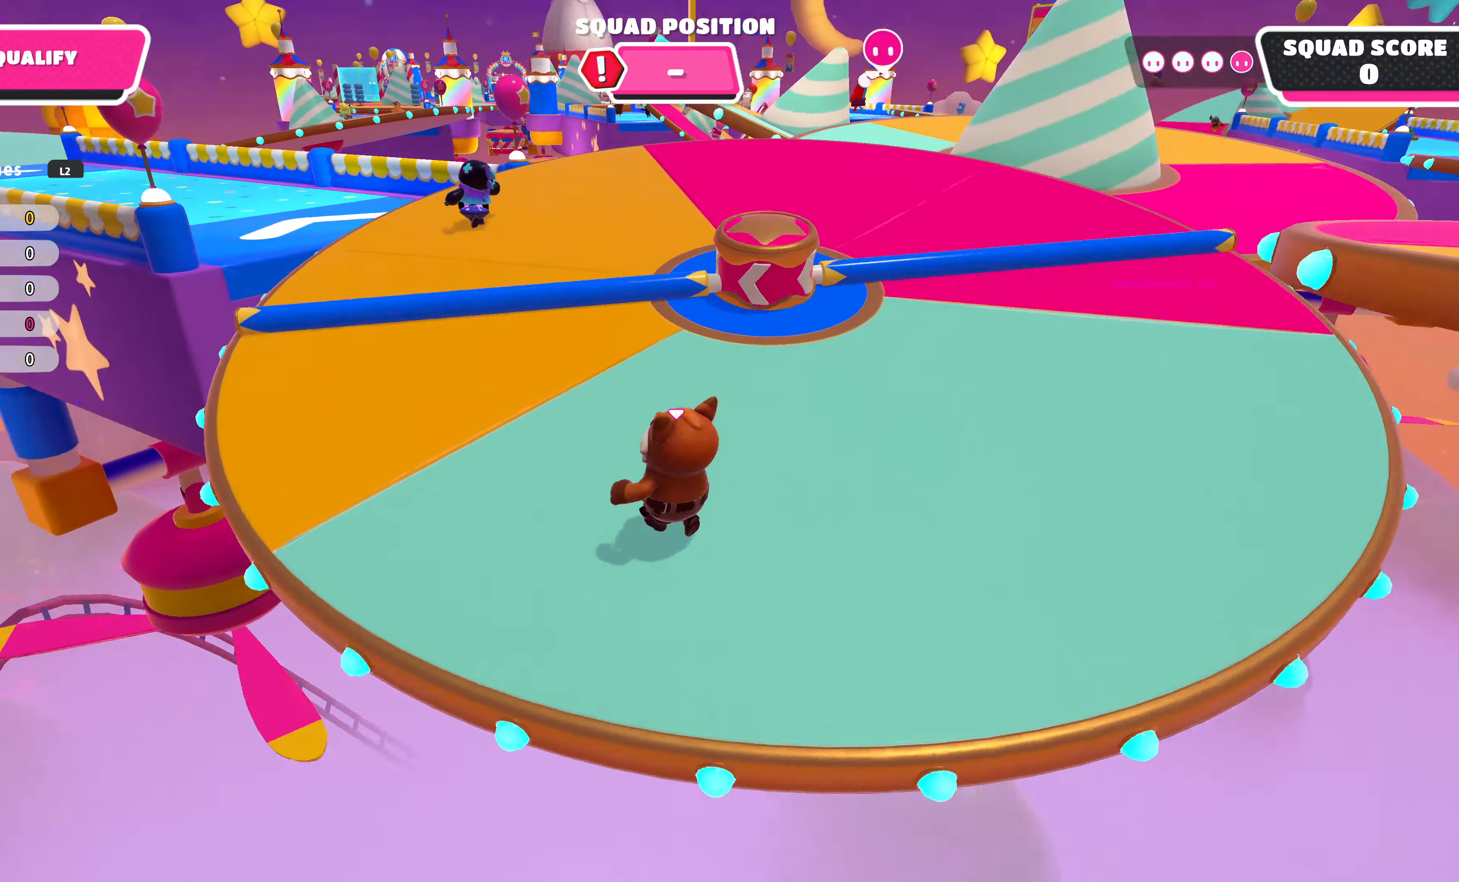
Gameplay with a controller (PlayStation layout); each line is a JSON object with the inputs held at the frame after it. "events" lists button and stick changes between this image and that frame as [ms after this image, input, new state], when the widget could be followed in between.
{"buttons": [], "left_stick": "up-left", "right_stick": "center", "events": []}
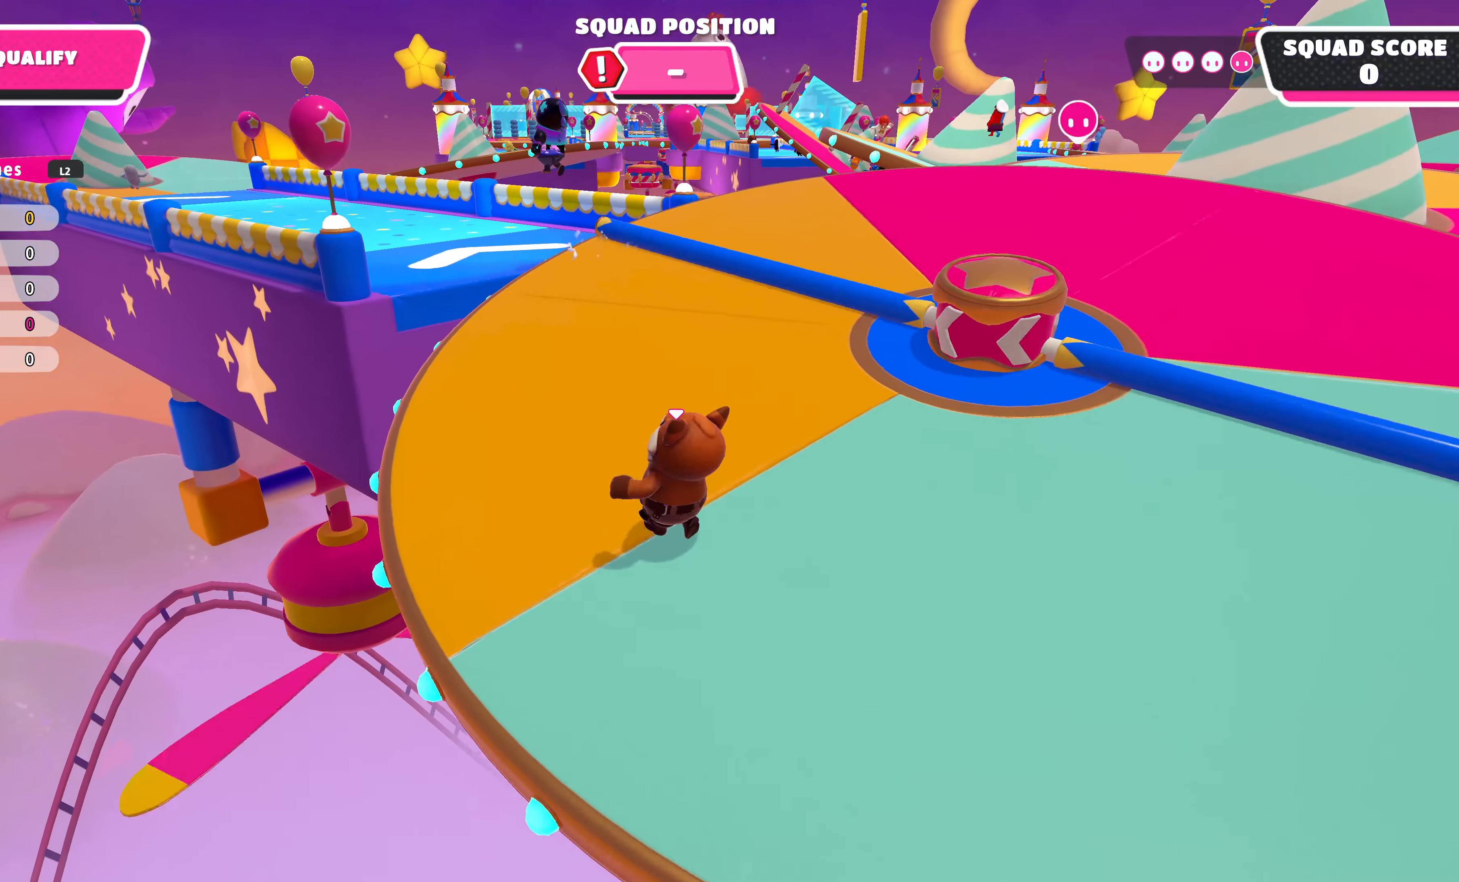
{"buttons": [], "left_stick": "up-left", "right_stick": "center", "events": []}
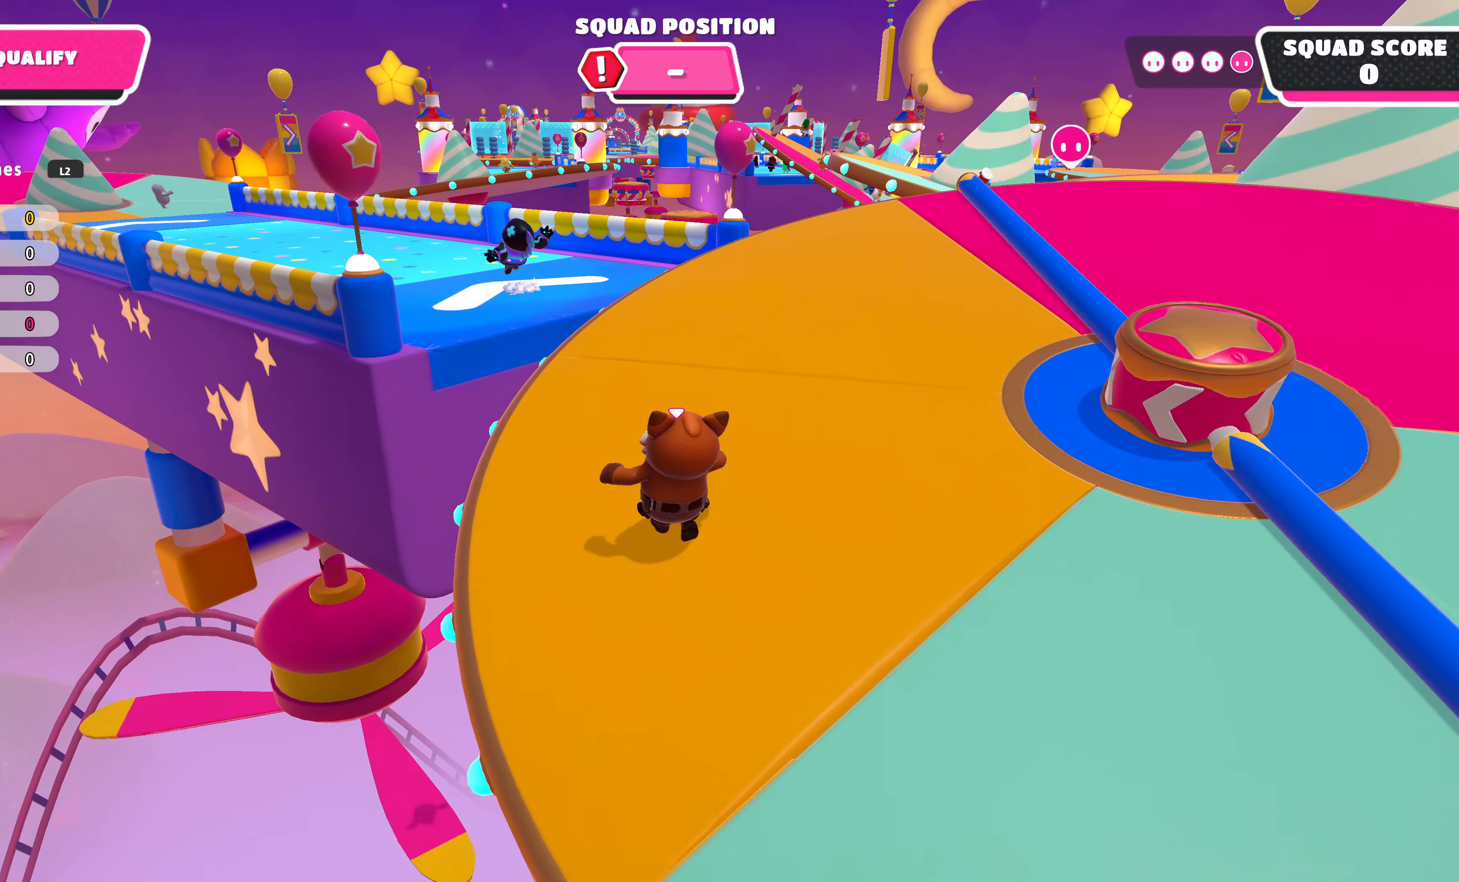
{"buttons": [], "left_stick": "up-left", "right_stick": "center", "events": []}
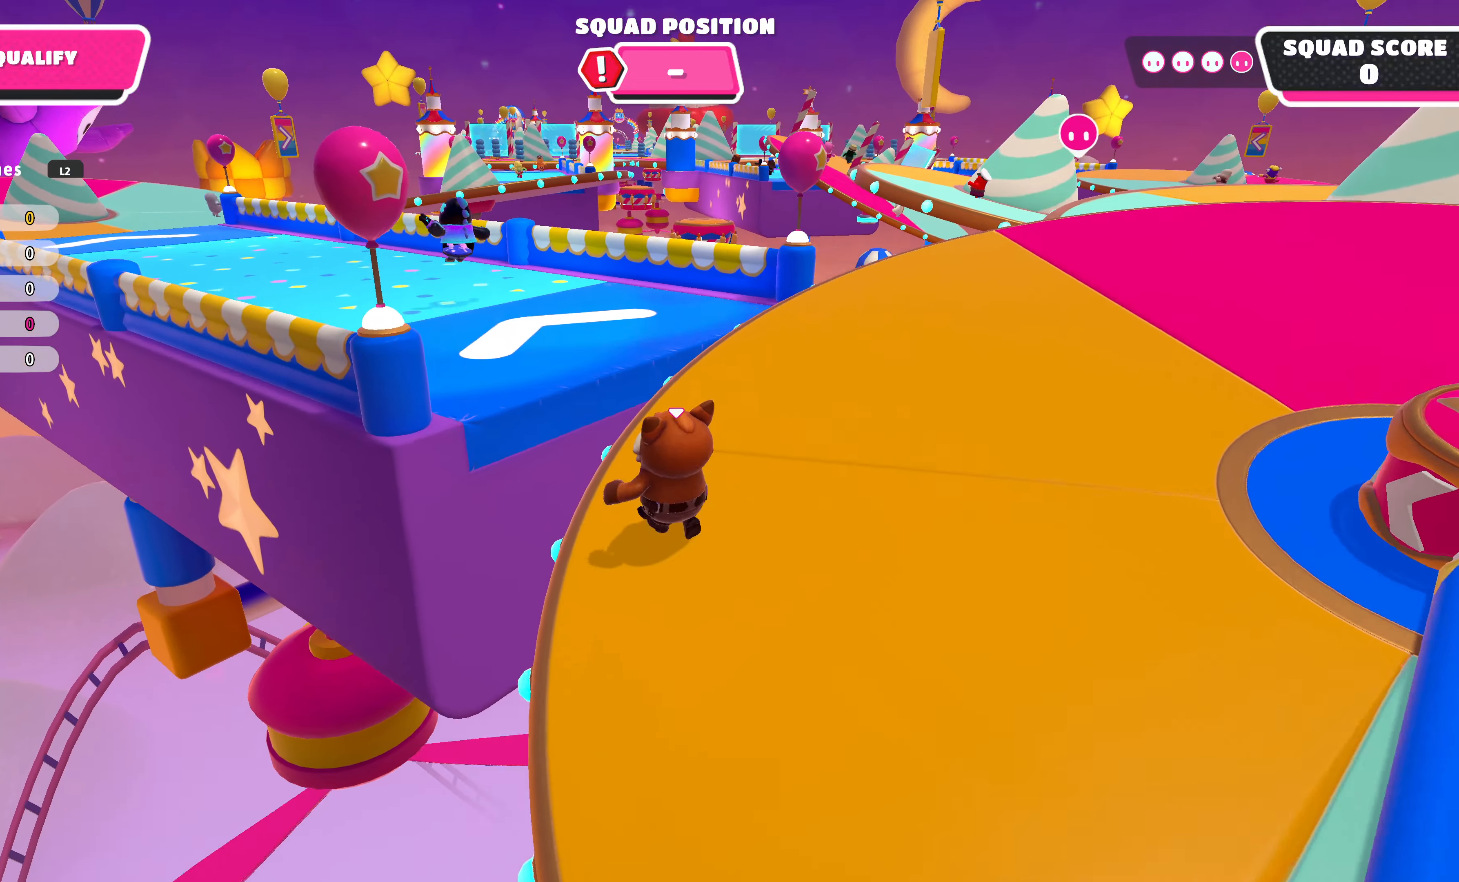
{"buttons": [], "left_stick": "up-left", "right_stick": "center", "events": [[233, "CROSS", "down"], [366, "CROSS", "up"]]}
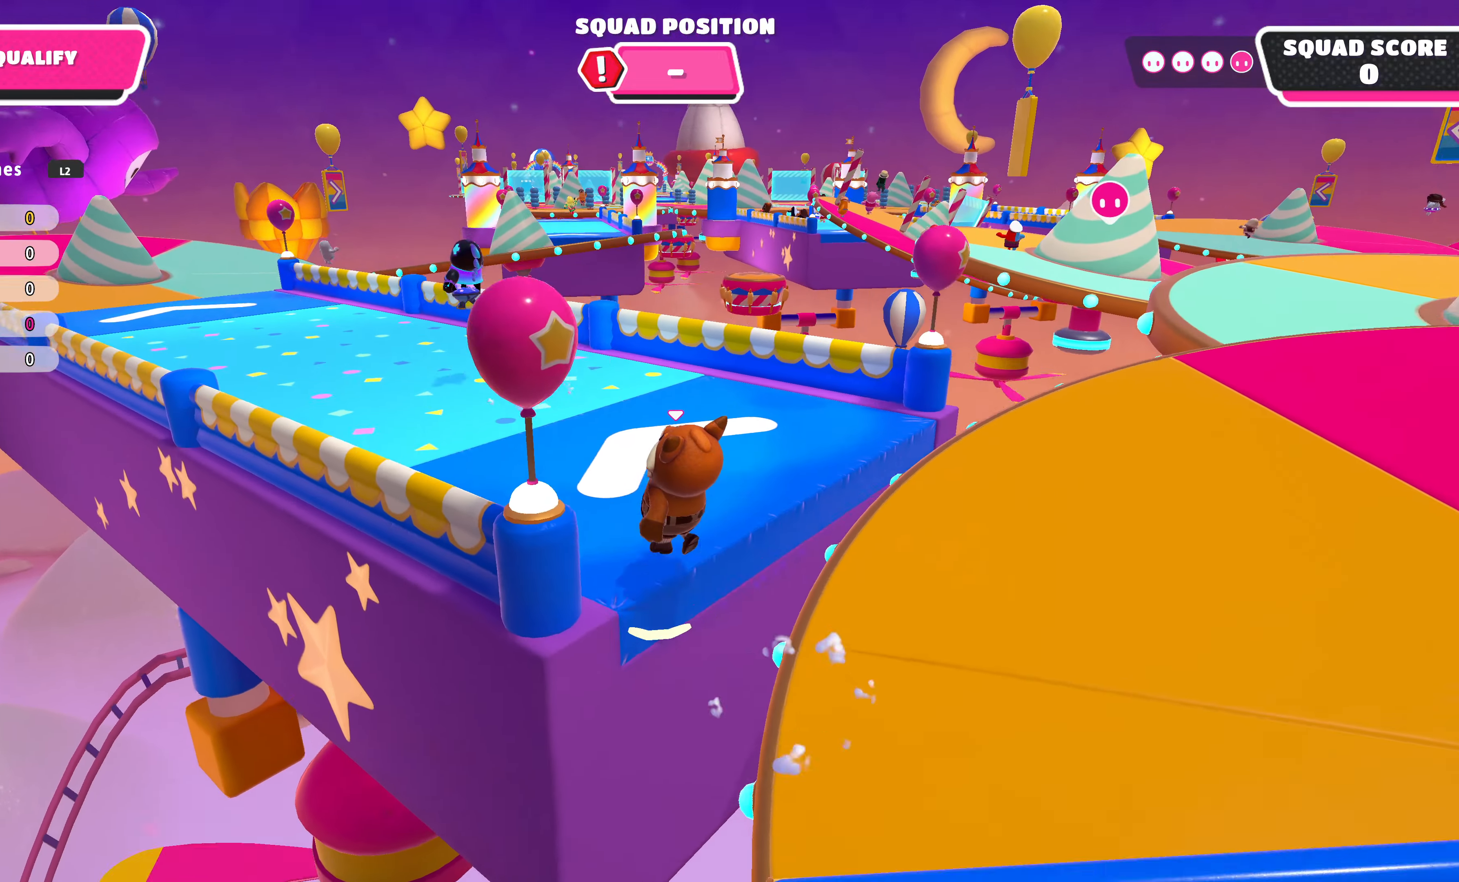
{"buttons": [], "left_stick": "up-left", "right_stick": "center", "events": []}
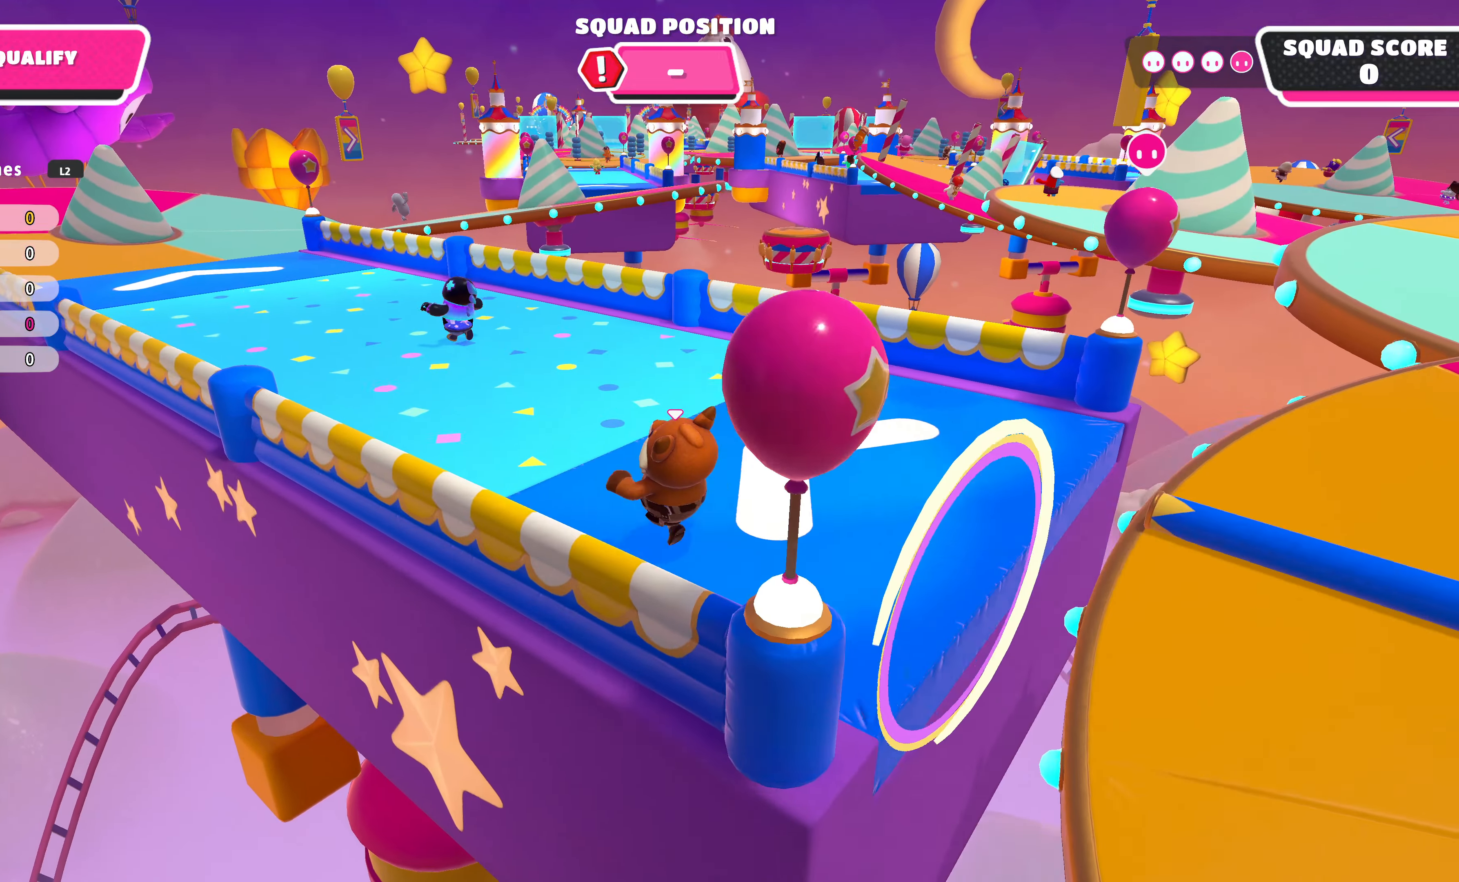
{"buttons": [], "left_stick": "up-left", "right_stick": "center", "events": []}
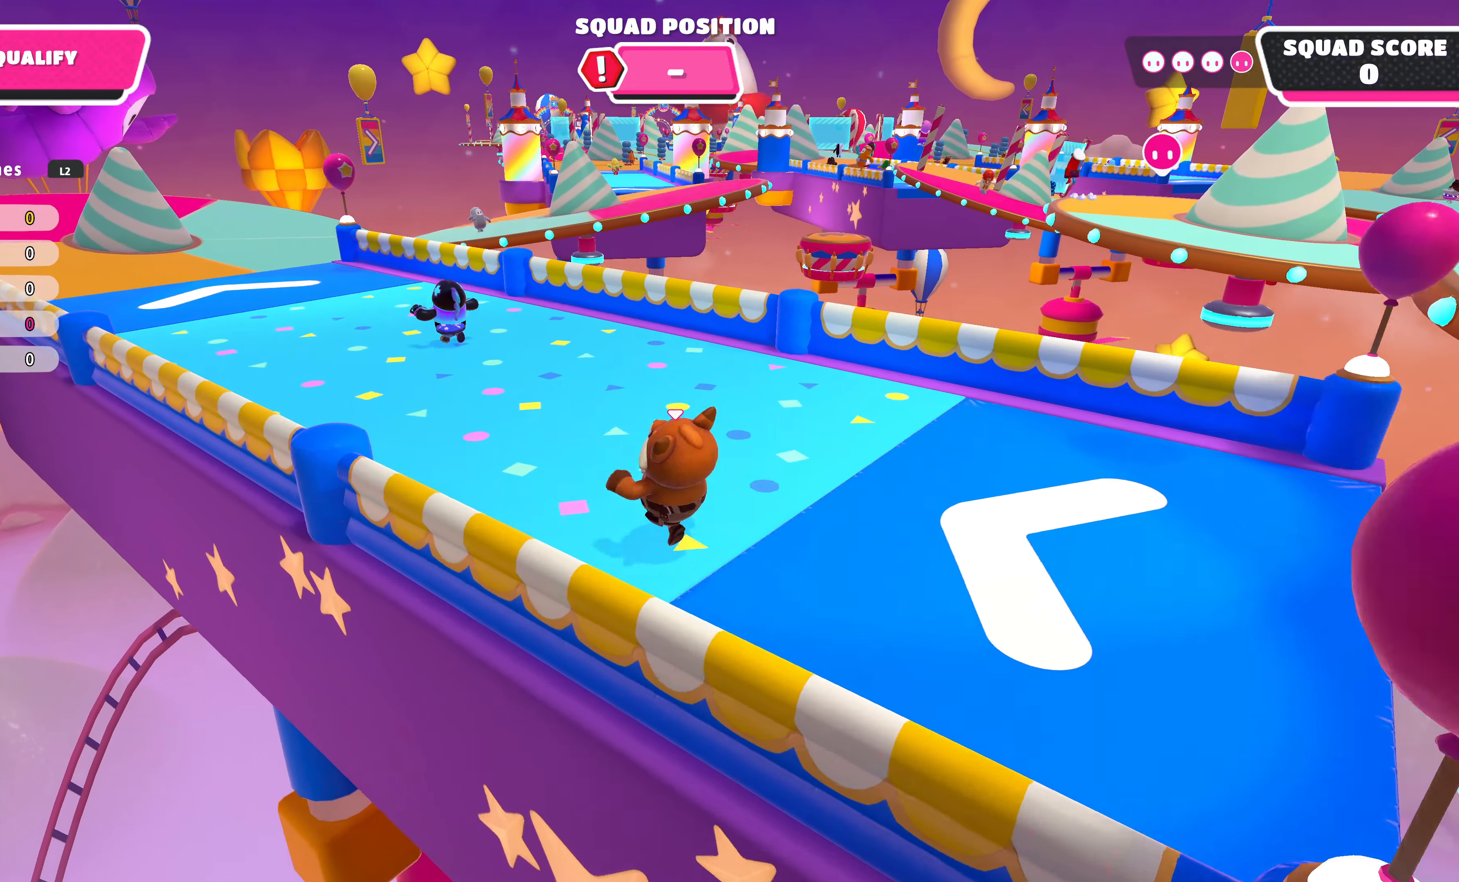
{"buttons": [], "left_stick": "up", "right_stick": "center", "events": [[466, "left_stick", "up"]]}
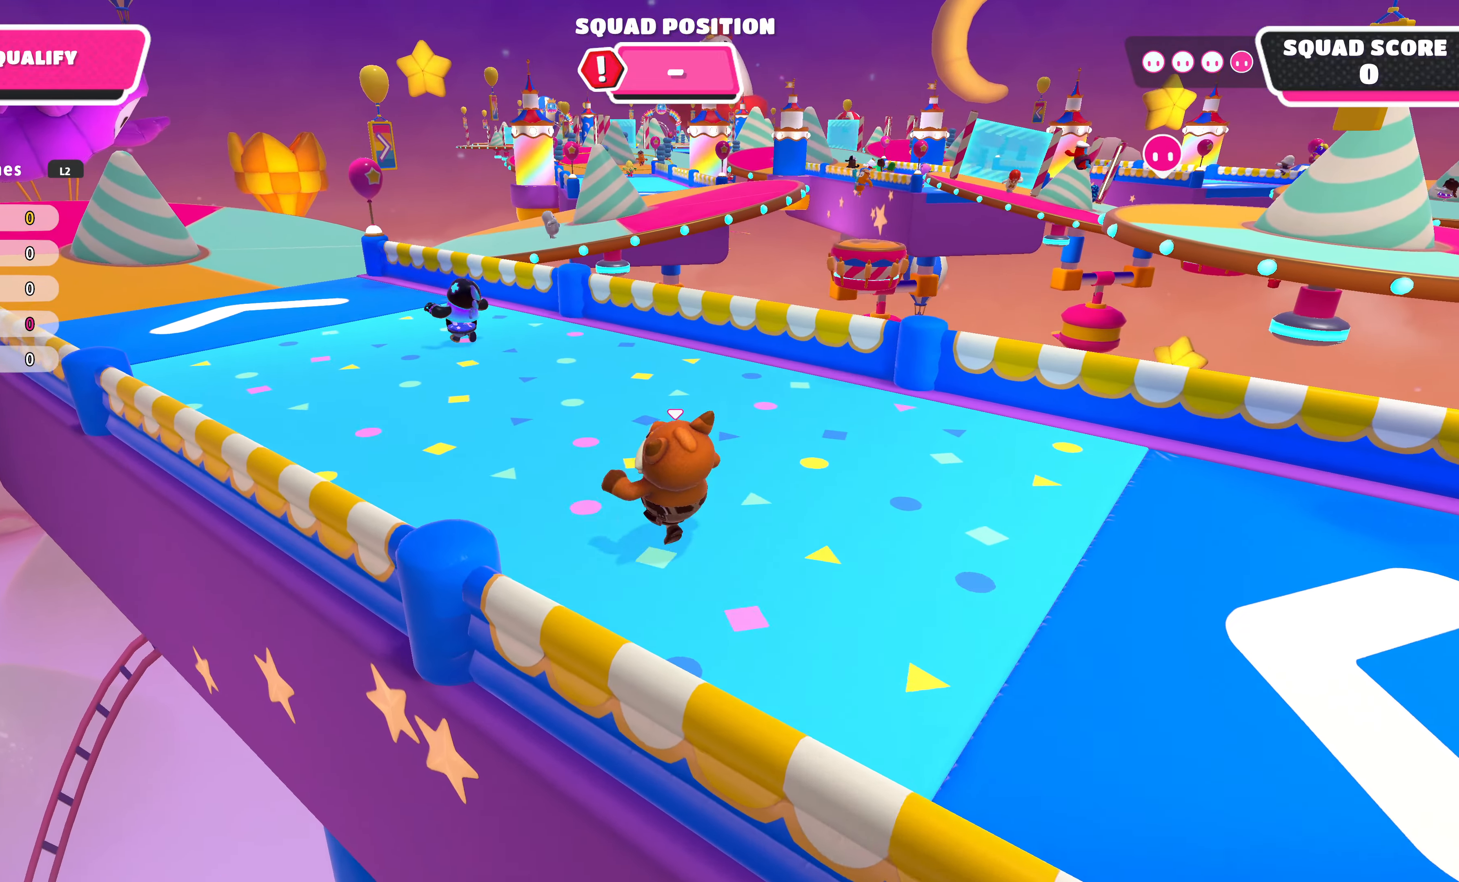
{"buttons": [], "left_stick": "up", "right_stick": "up-left", "events": [[166, "right_stick", "up-left"]]}
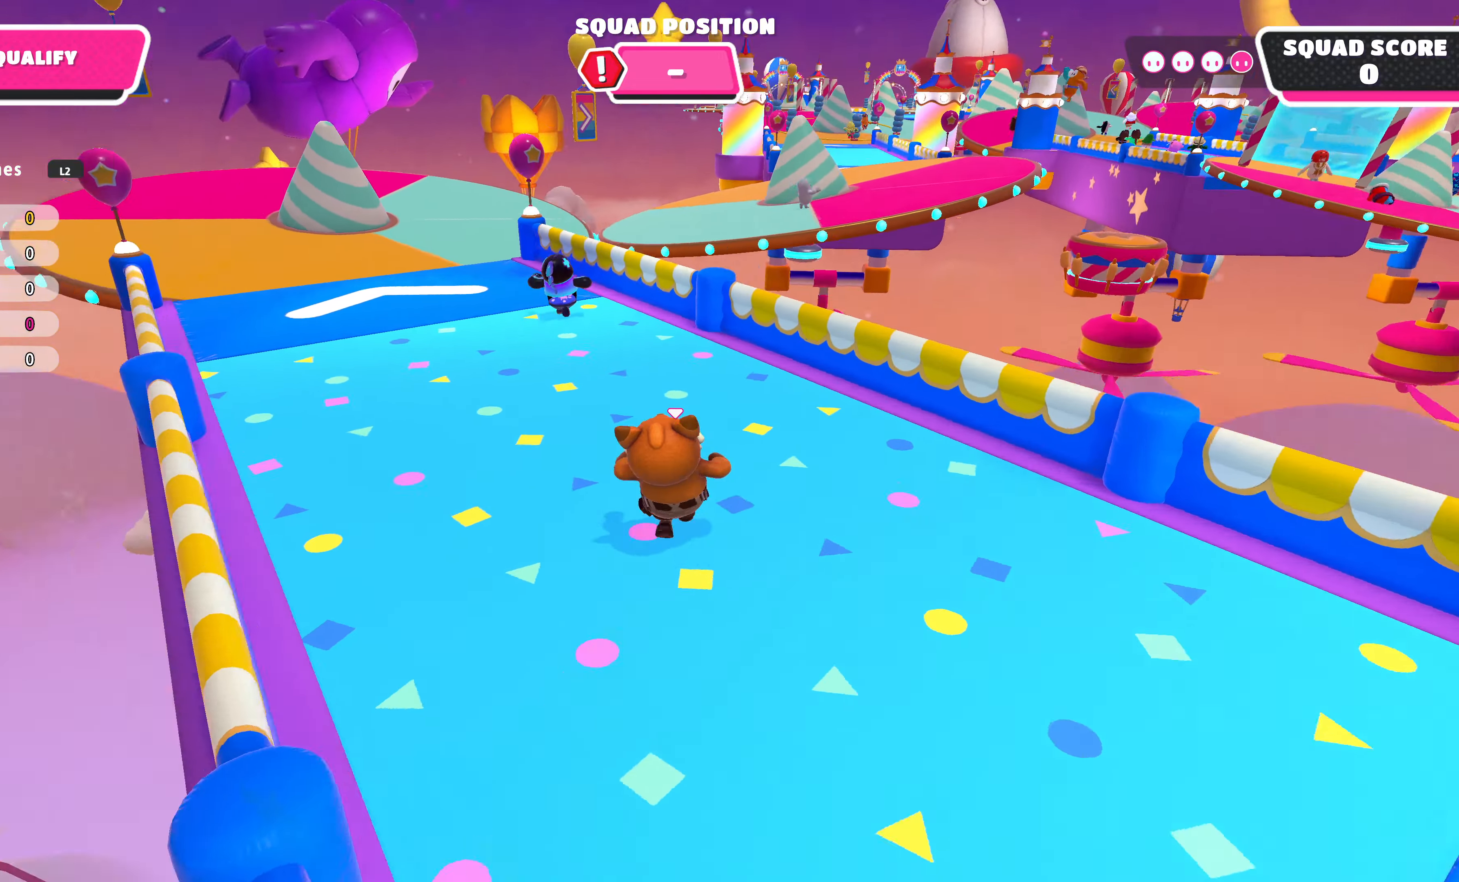
{"buttons": [], "left_stick": "up", "right_stick": "up-left", "events": [[100, "right_stick", "center"], [267, "right_stick", "up-left"]]}
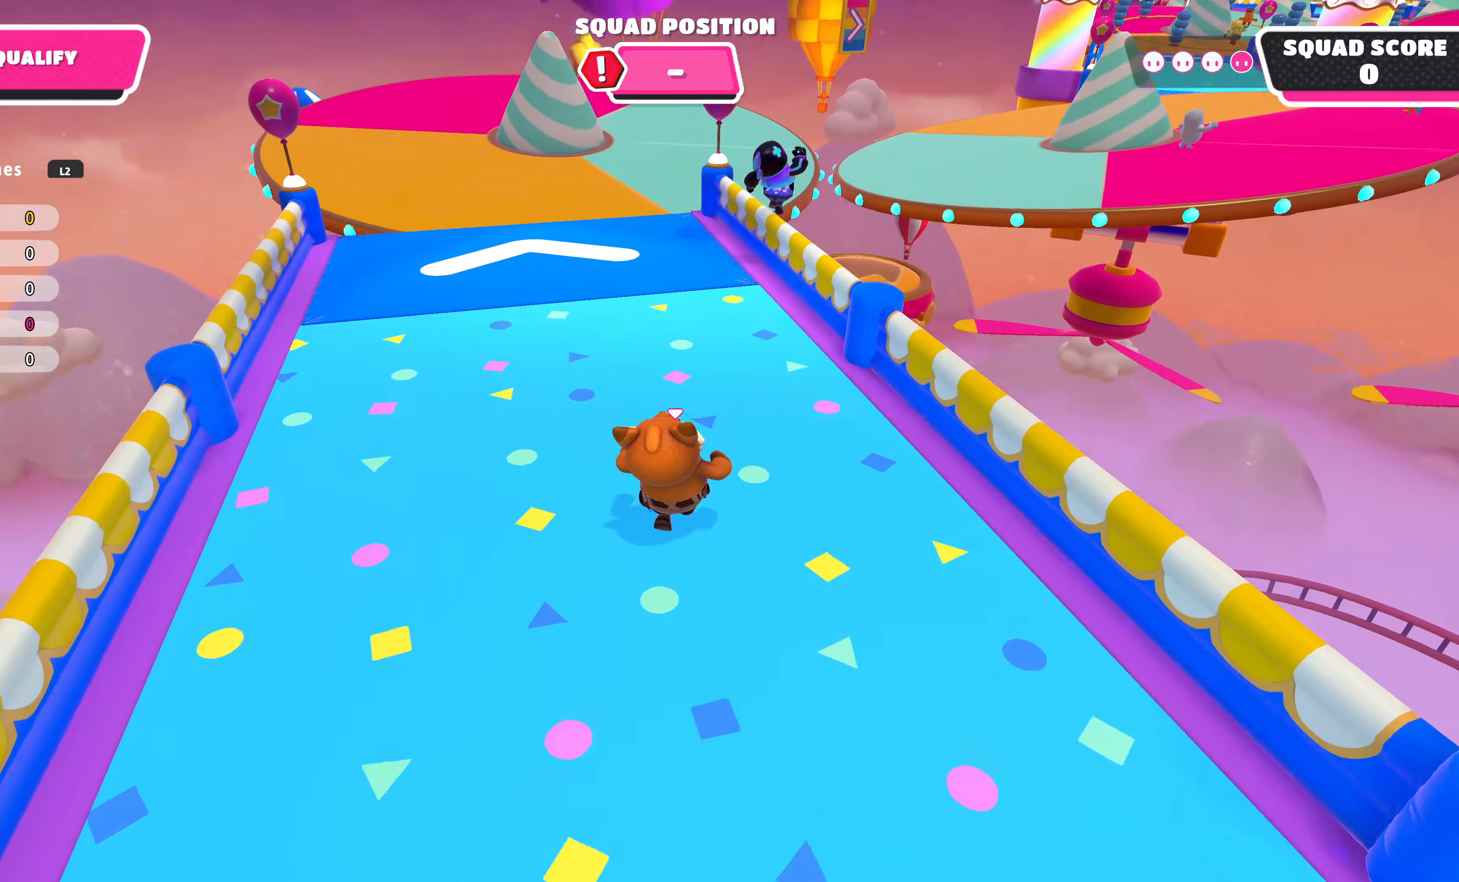
{"buttons": [], "left_stick": "up", "right_stick": "center", "events": [[34, "right_stick", "center"]]}
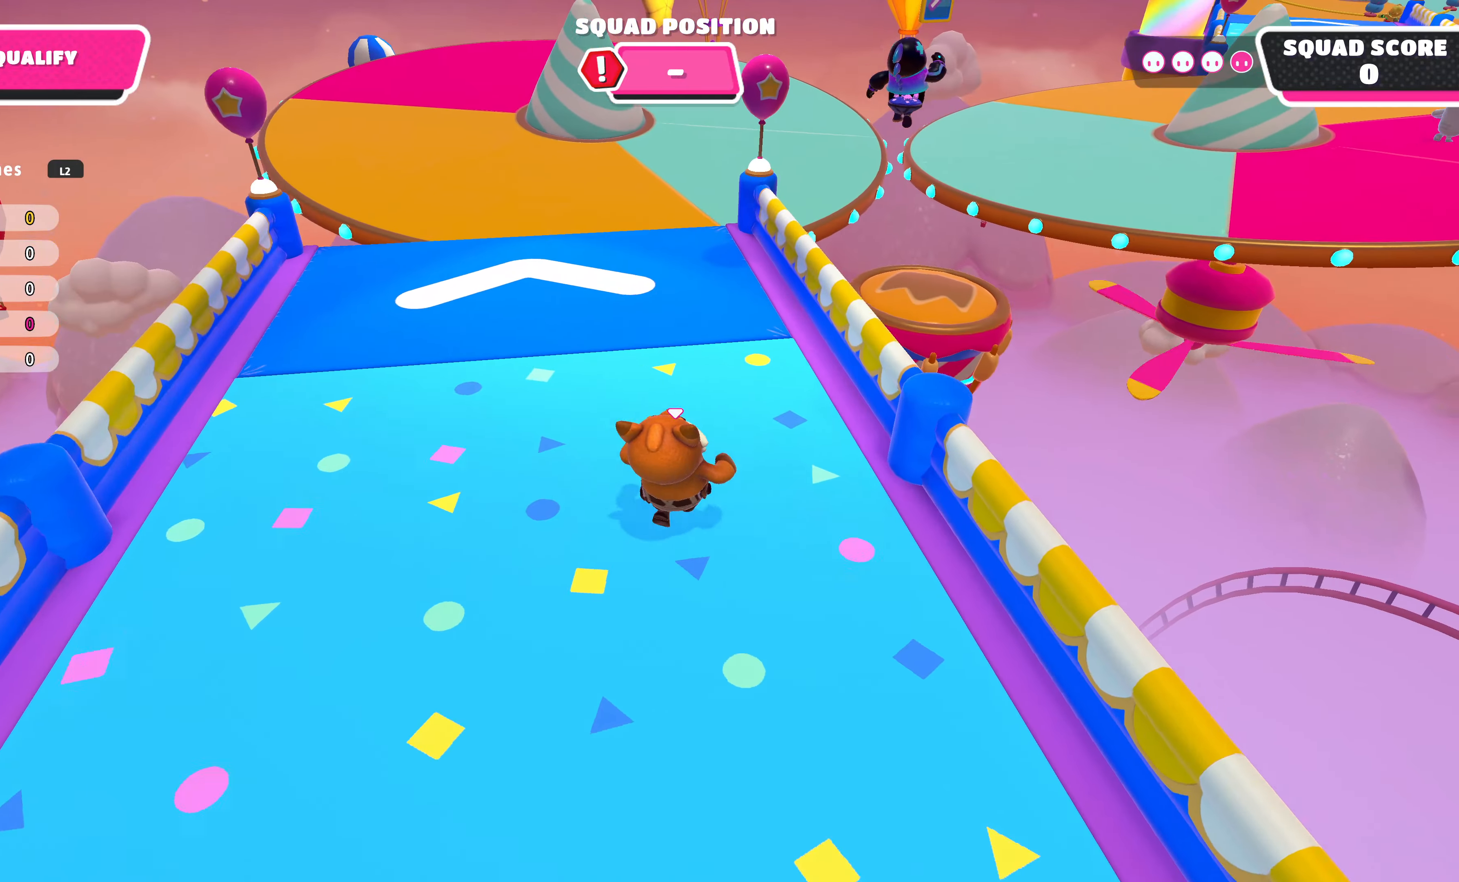
{"buttons": ["CROSS"], "left_stick": "up", "right_stick": "center", "events": [[500, "CROSS", "down"]]}
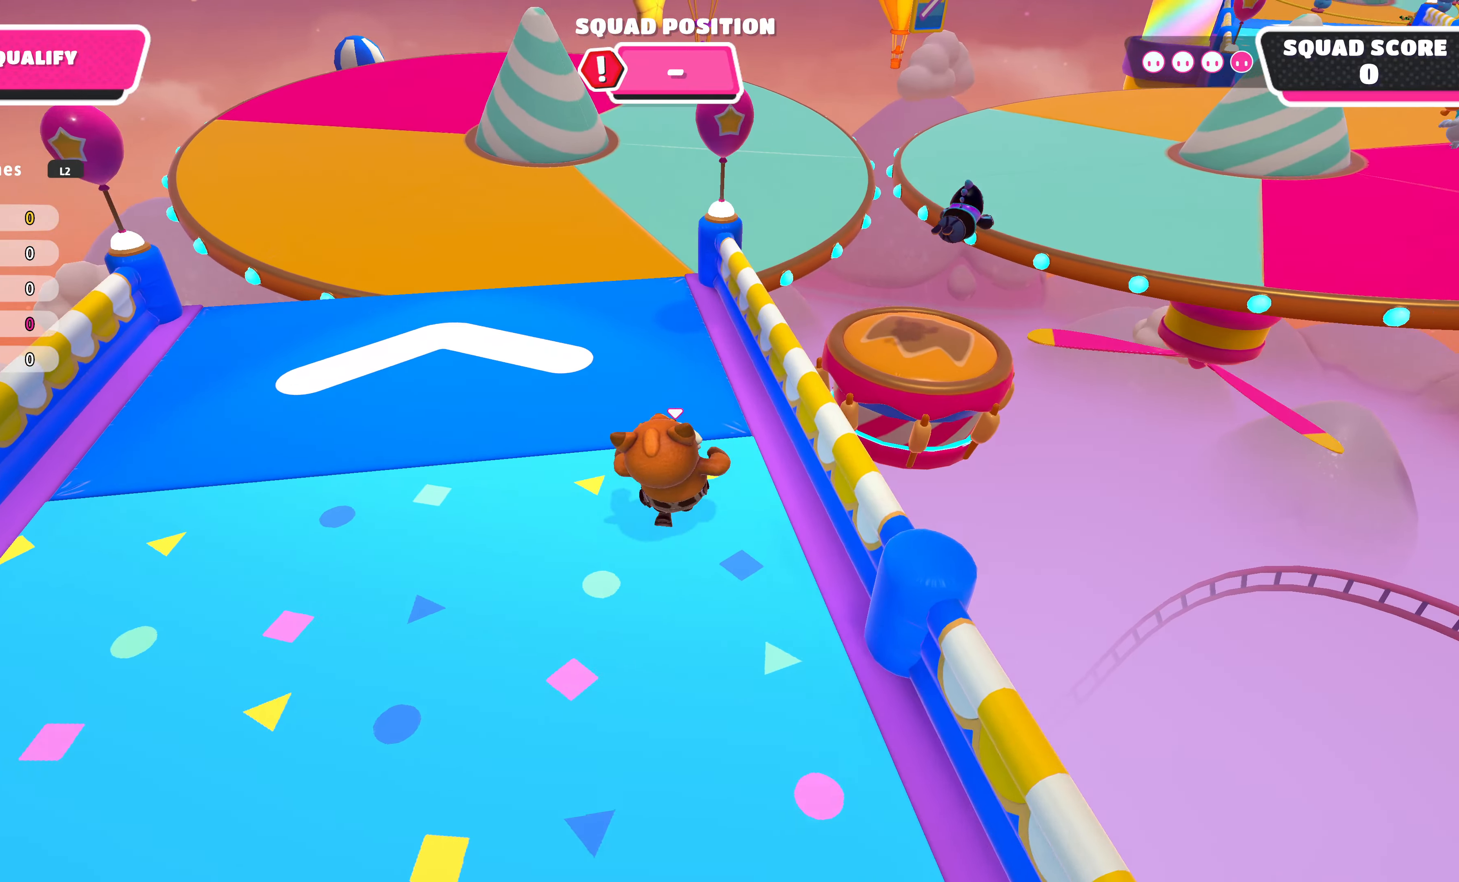
{"buttons": [], "left_stick": "up-right", "right_stick": "right", "events": [[134, "left_stick", "up-right"], [234, "CROSS", "up"], [434, "right_stick", "right"]]}
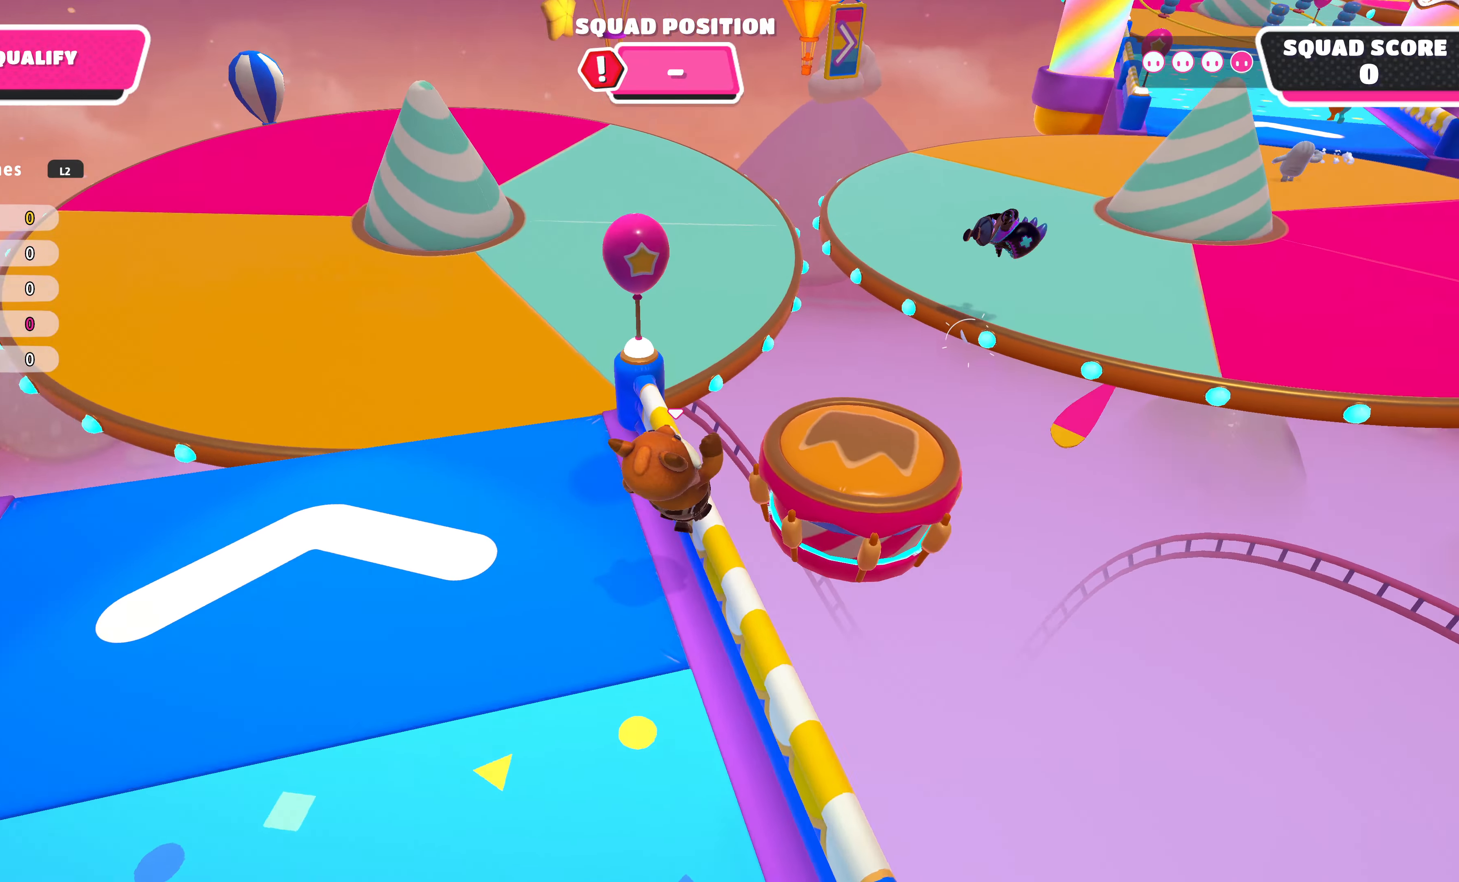
{"buttons": [], "left_stick": "up", "right_stick": "center", "events": [[34, "left_stick", "up"], [100, "right_stick", "center"], [267, "CROSS", "down"], [400, "CROSS", "up"]]}
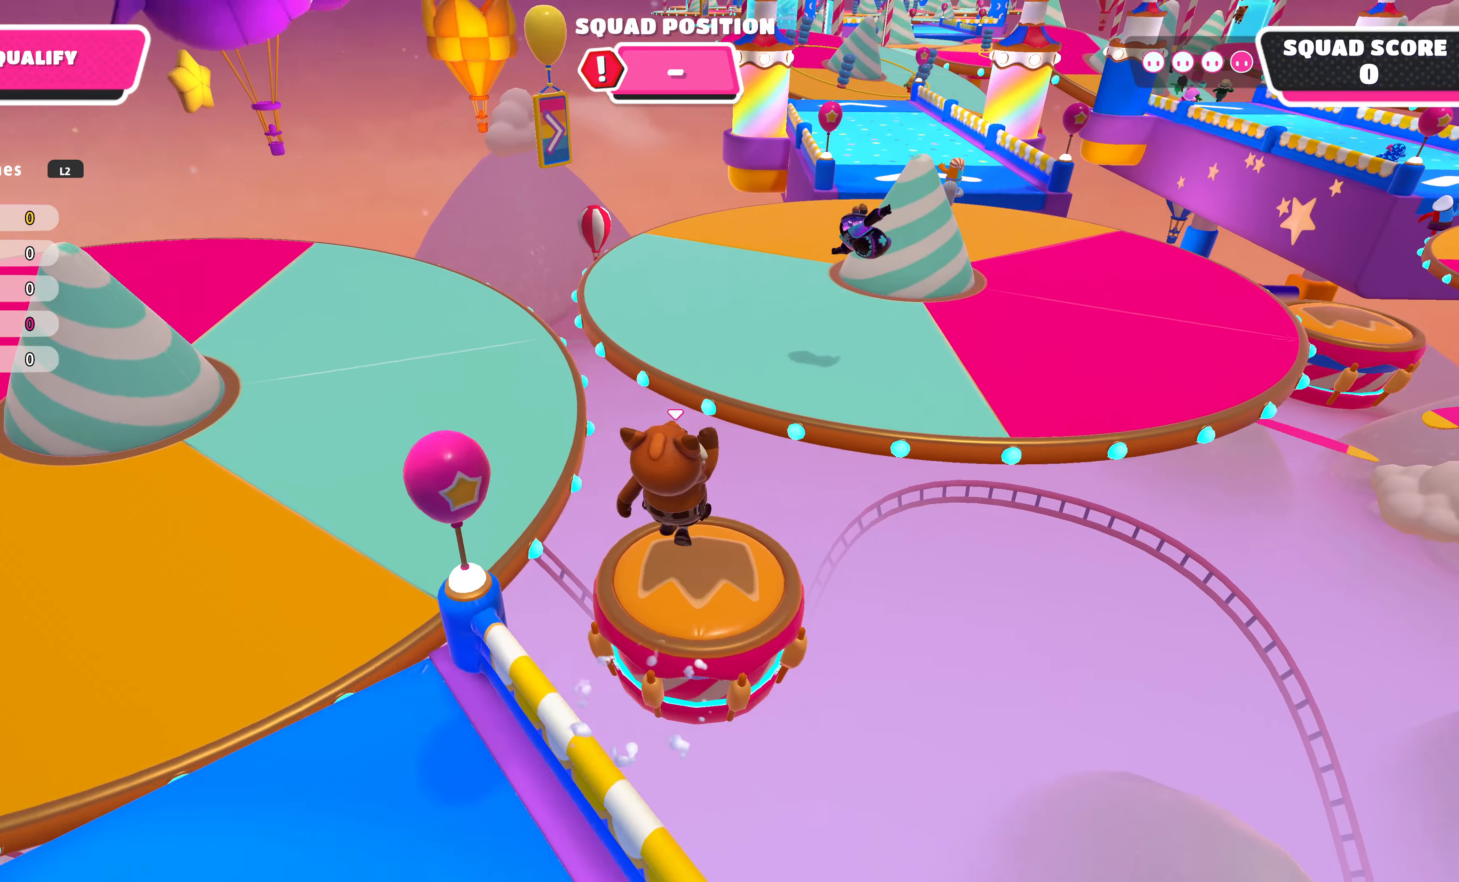
{"buttons": [], "left_stick": "up", "right_stick": "center", "events": [[200, "right_stick", "down-right"], [434, "right_stick", "center"]]}
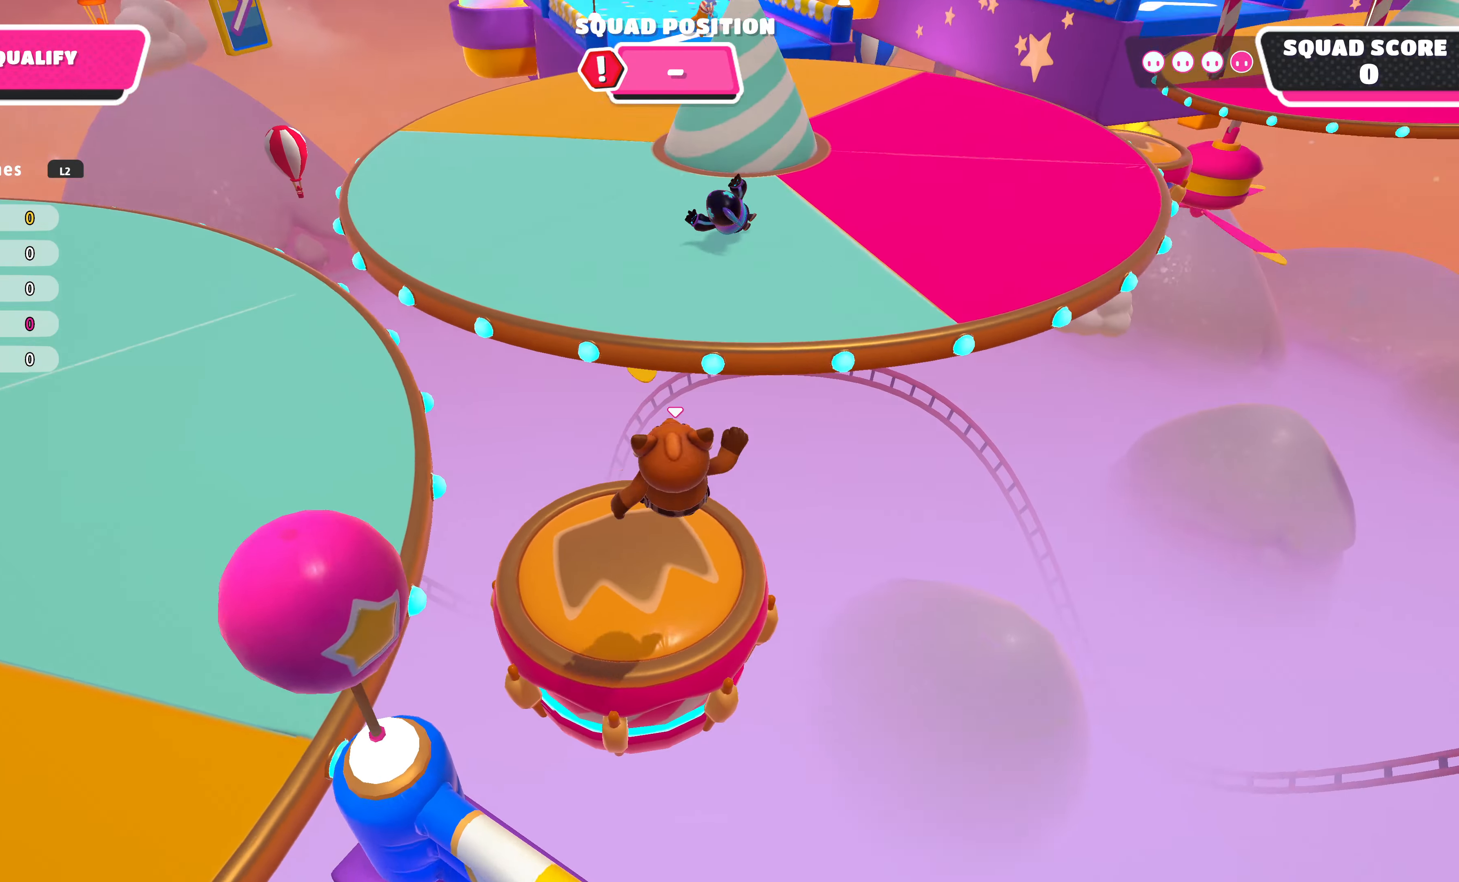
{"buttons": [], "left_stick": "up", "right_stick": "center", "events": []}
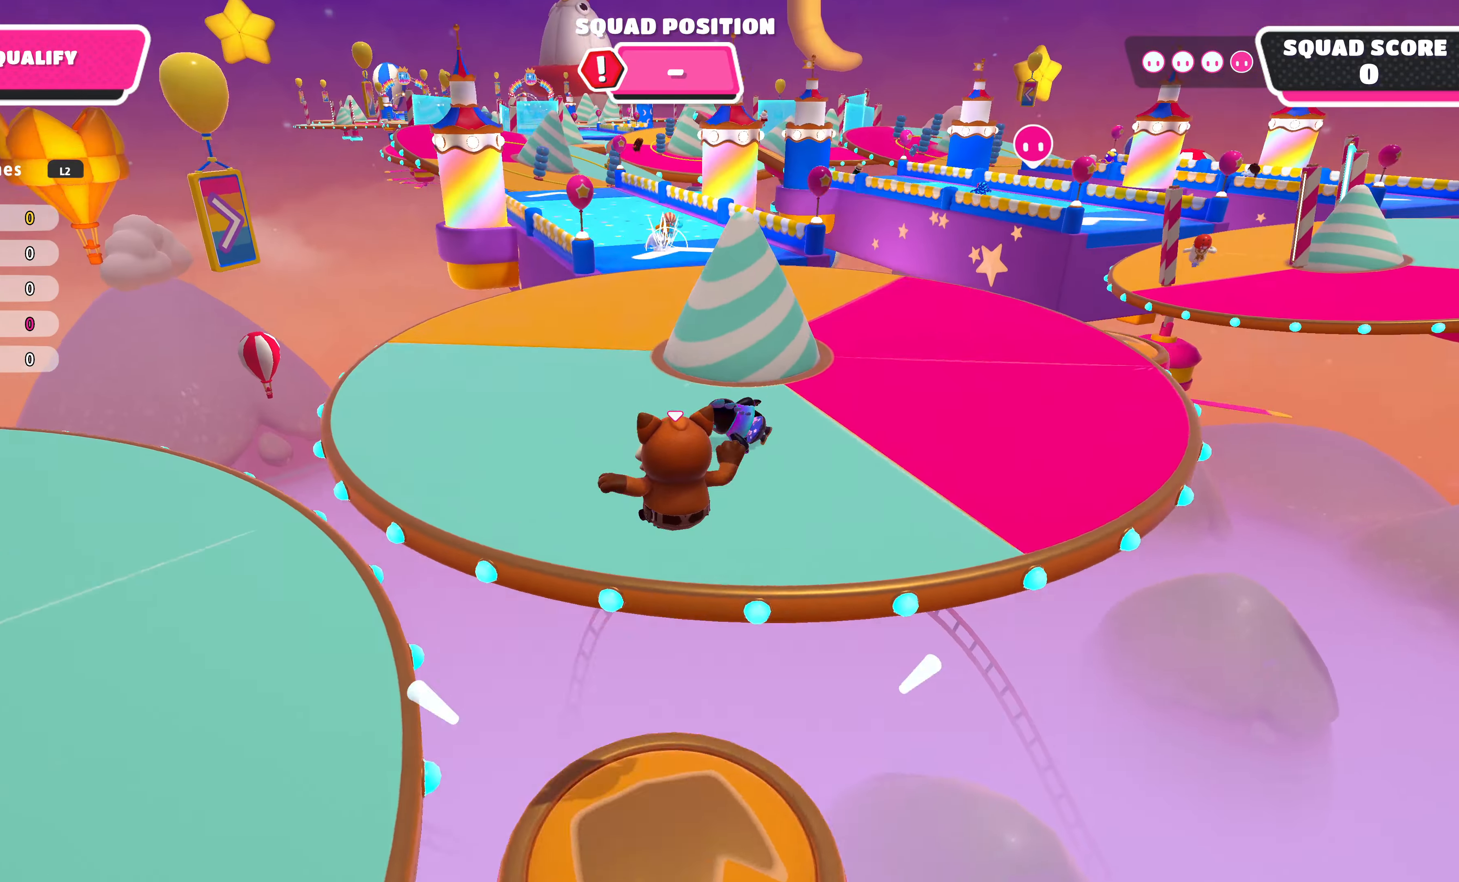
{"buttons": [], "left_stick": "up", "right_stick": "down", "events": [[167, "right_stick", "down"]]}
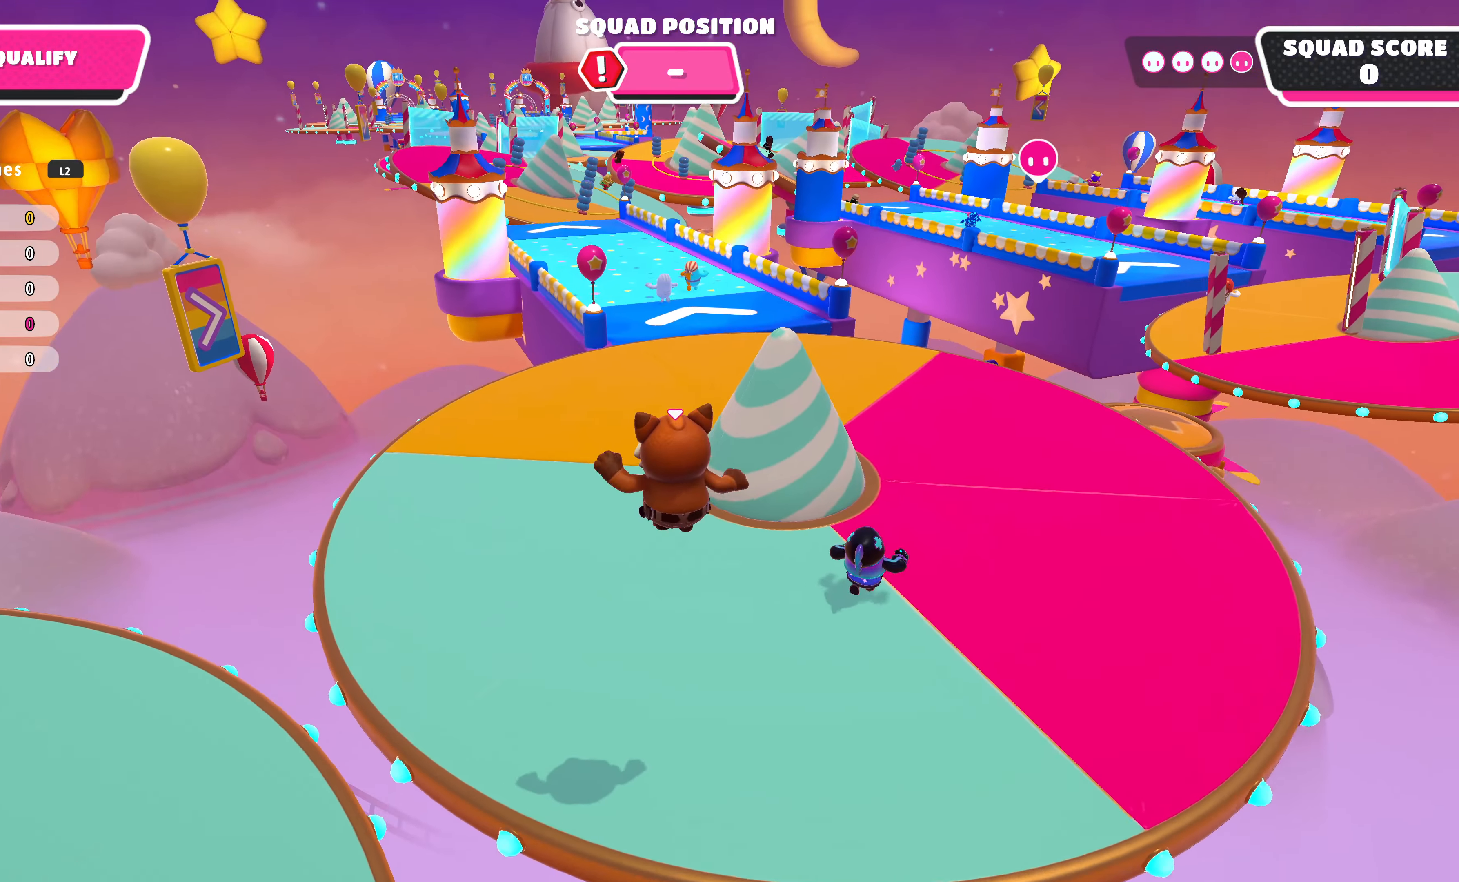
{"buttons": [], "left_stick": "up", "right_stick": "center", "events": [[100, "right_stick", "center"]]}
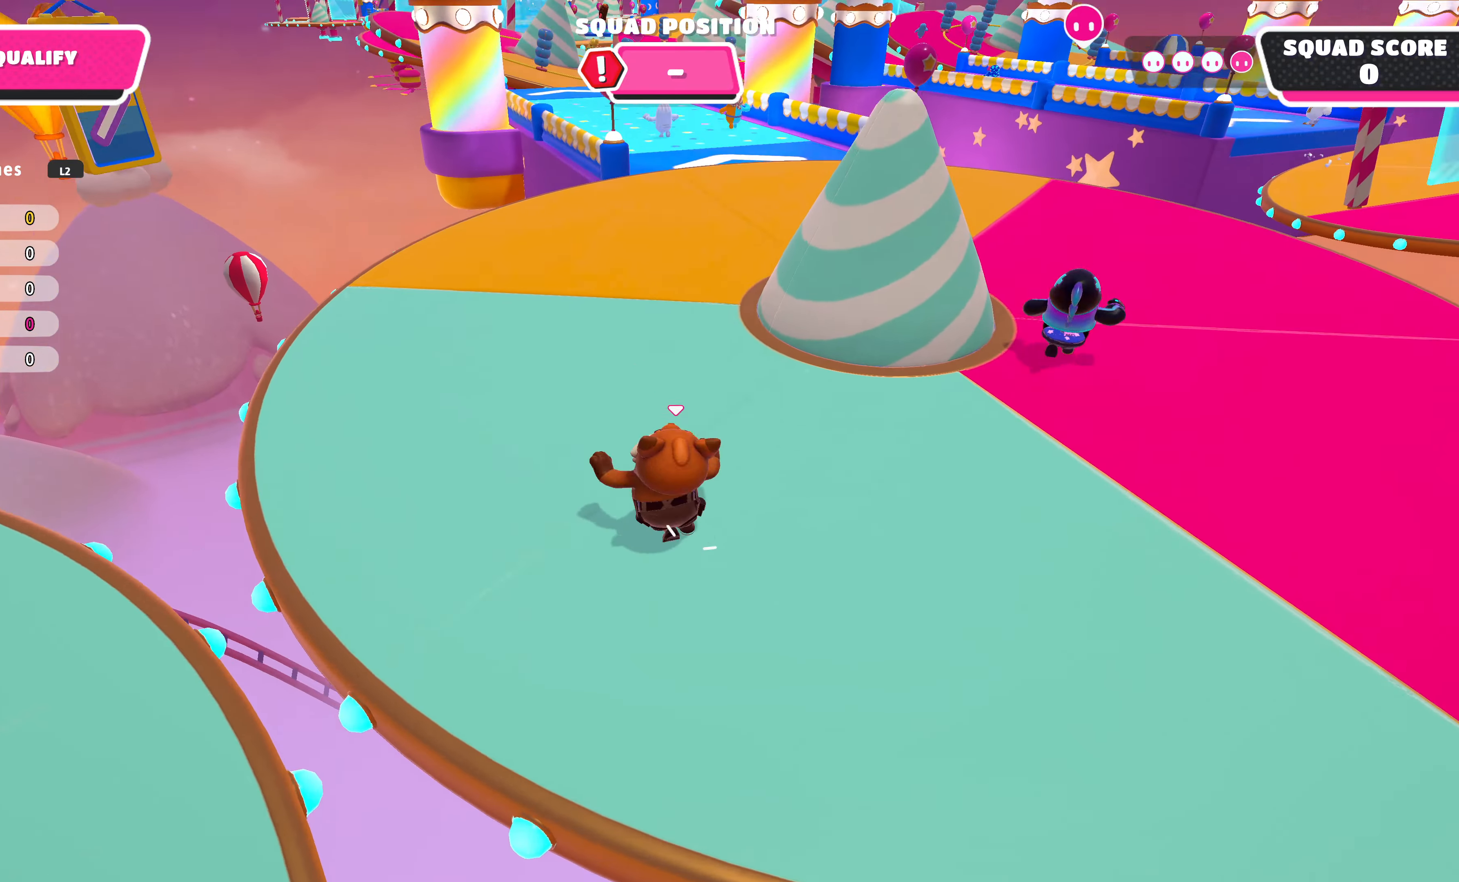
{"buttons": [], "left_stick": "up", "right_stick": "center", "events": []}
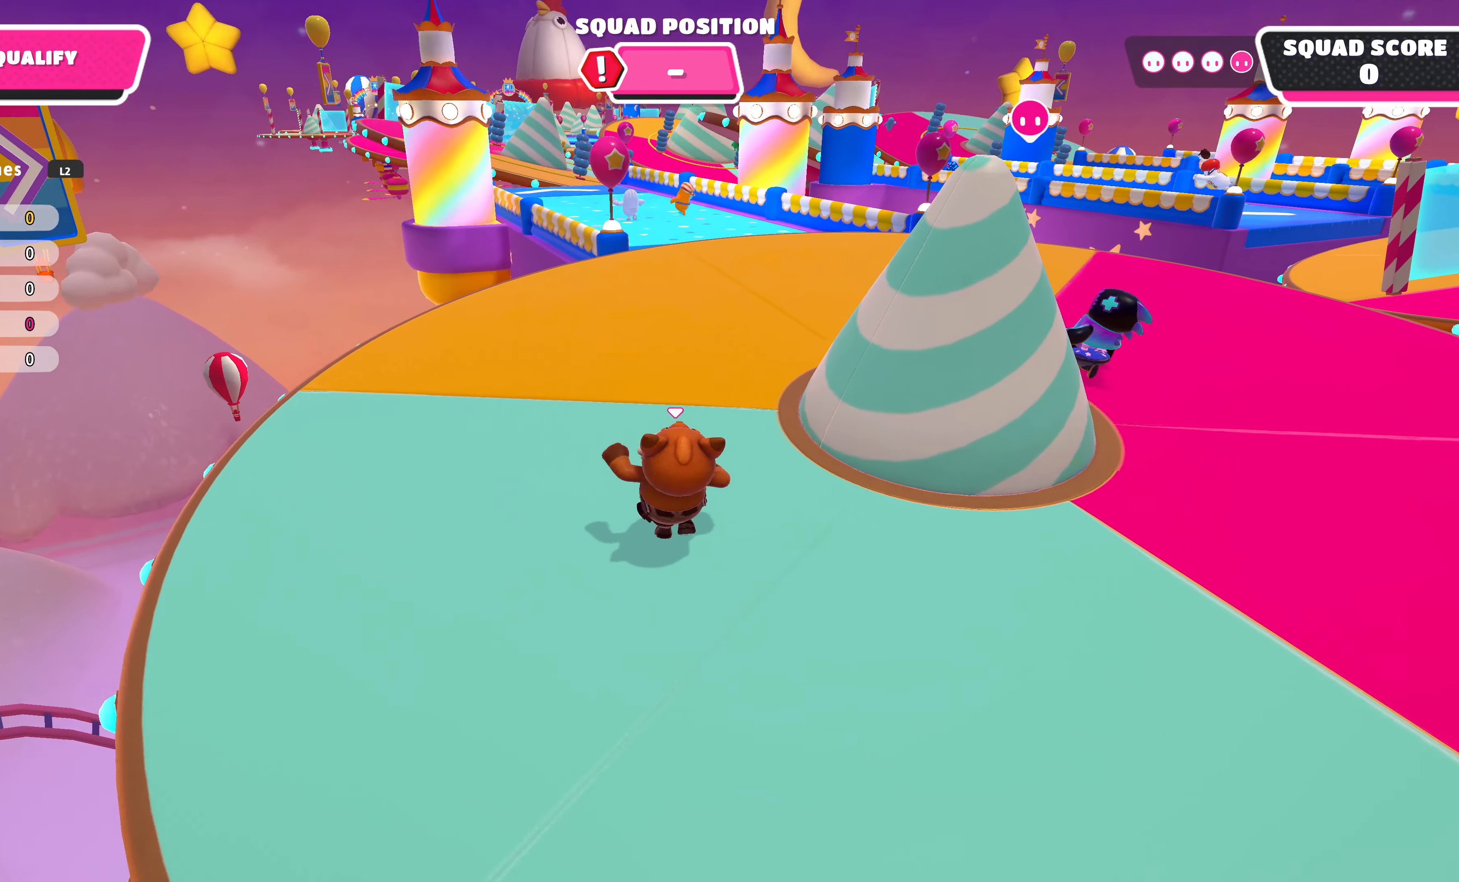
{"buttons": [], "left_stick": "up", "right_stick": "center", "events": []}
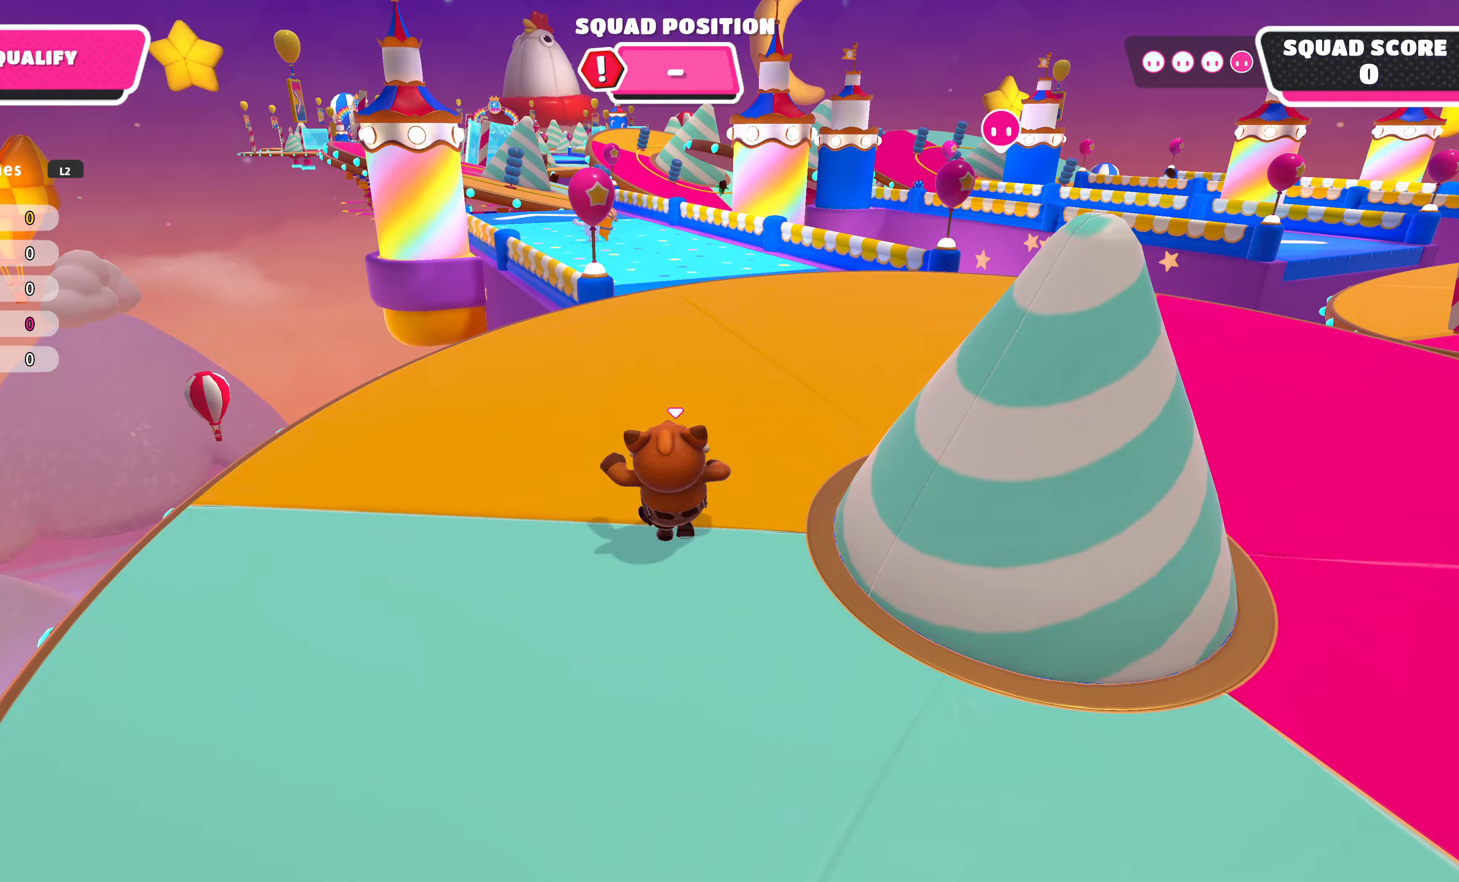
{"buttons": [], "left_stick": "up", "right_stick": "center", "events": []}
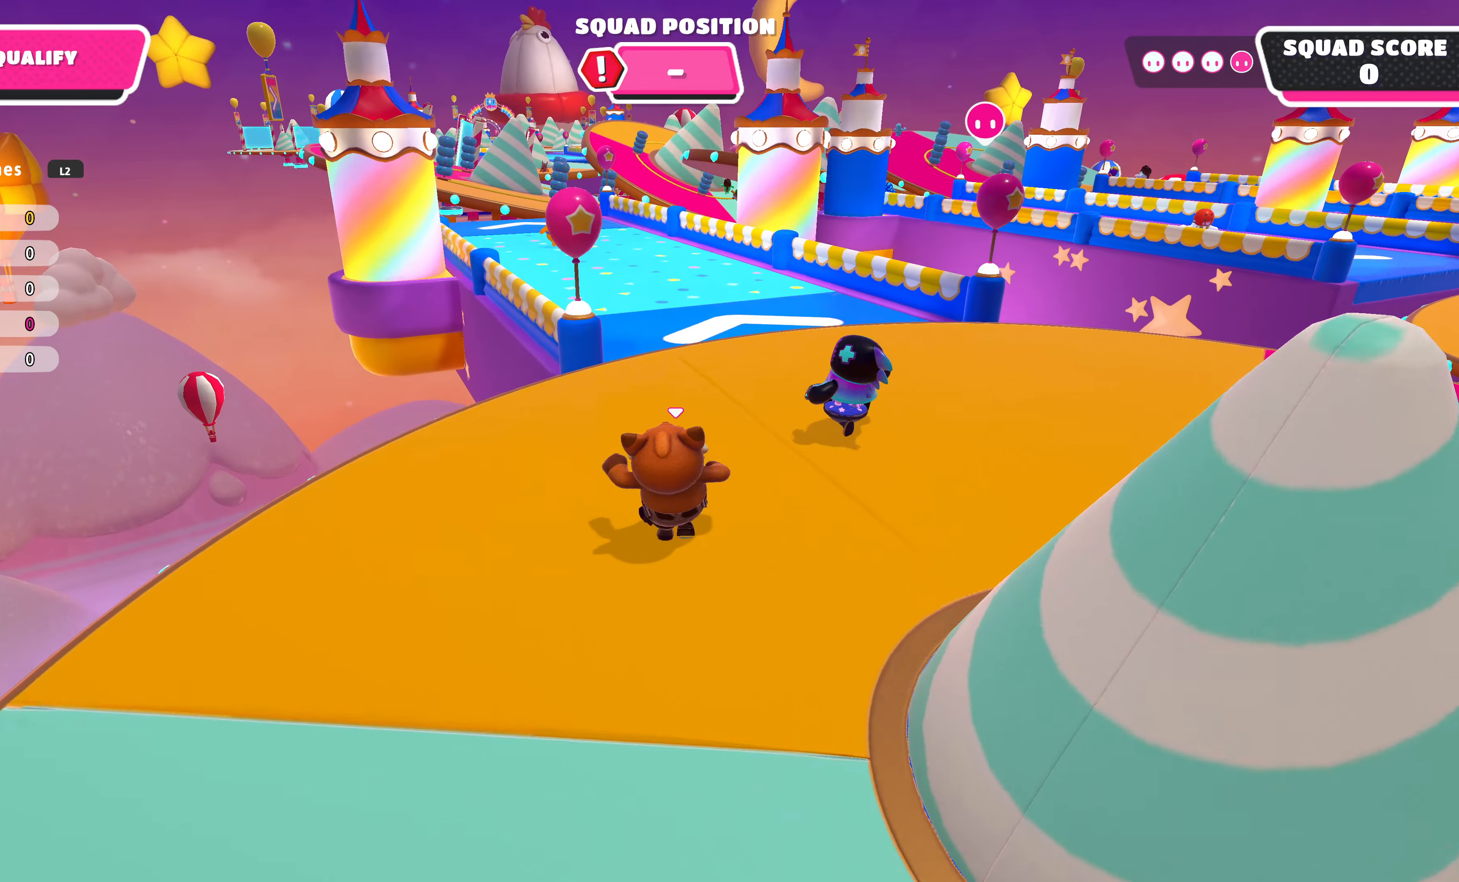
{"buttons": [], "left_stick": "up", "right_stick": "center", "events": []}
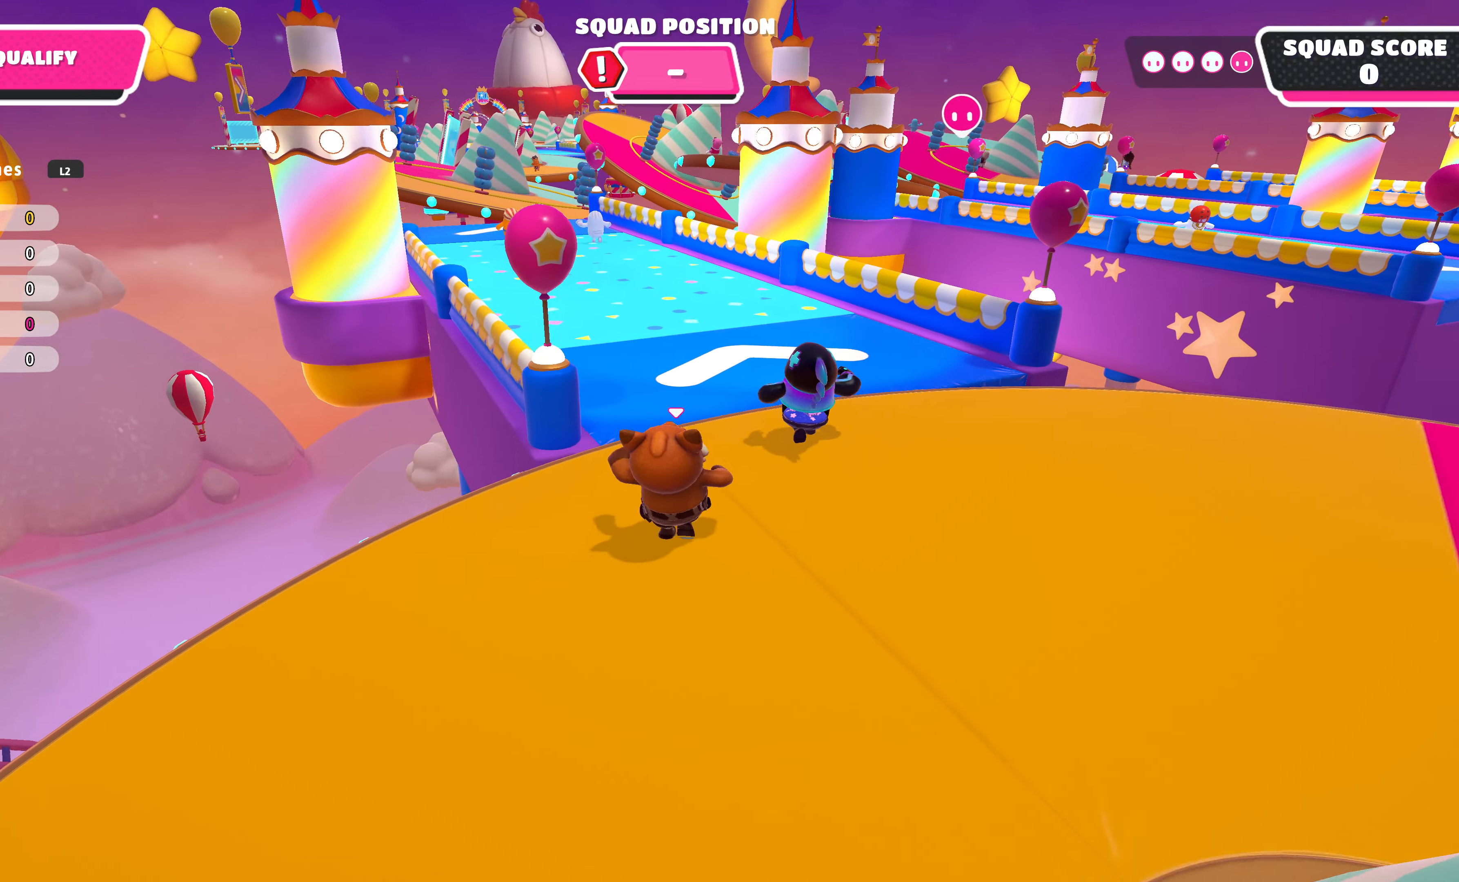
{"buttons": [], "left_stick": "up", "right_stick": "center", "events": [[200, "CROSS", "down"], [300, "CROSS", "up"]]}
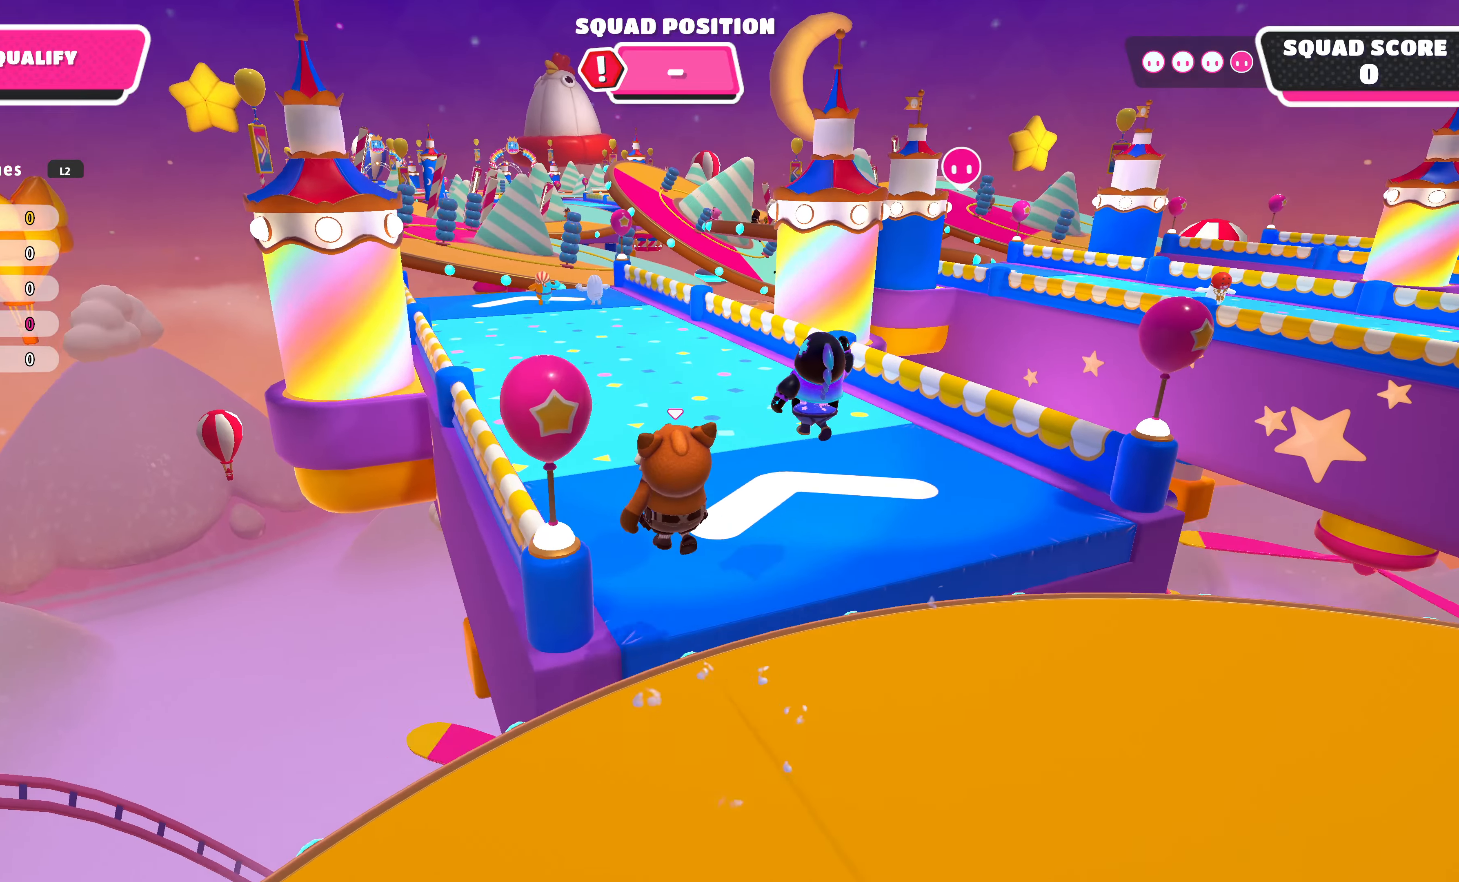
{"buttons": [], "left_stick": "up", "right_stick": "center", "events": []}
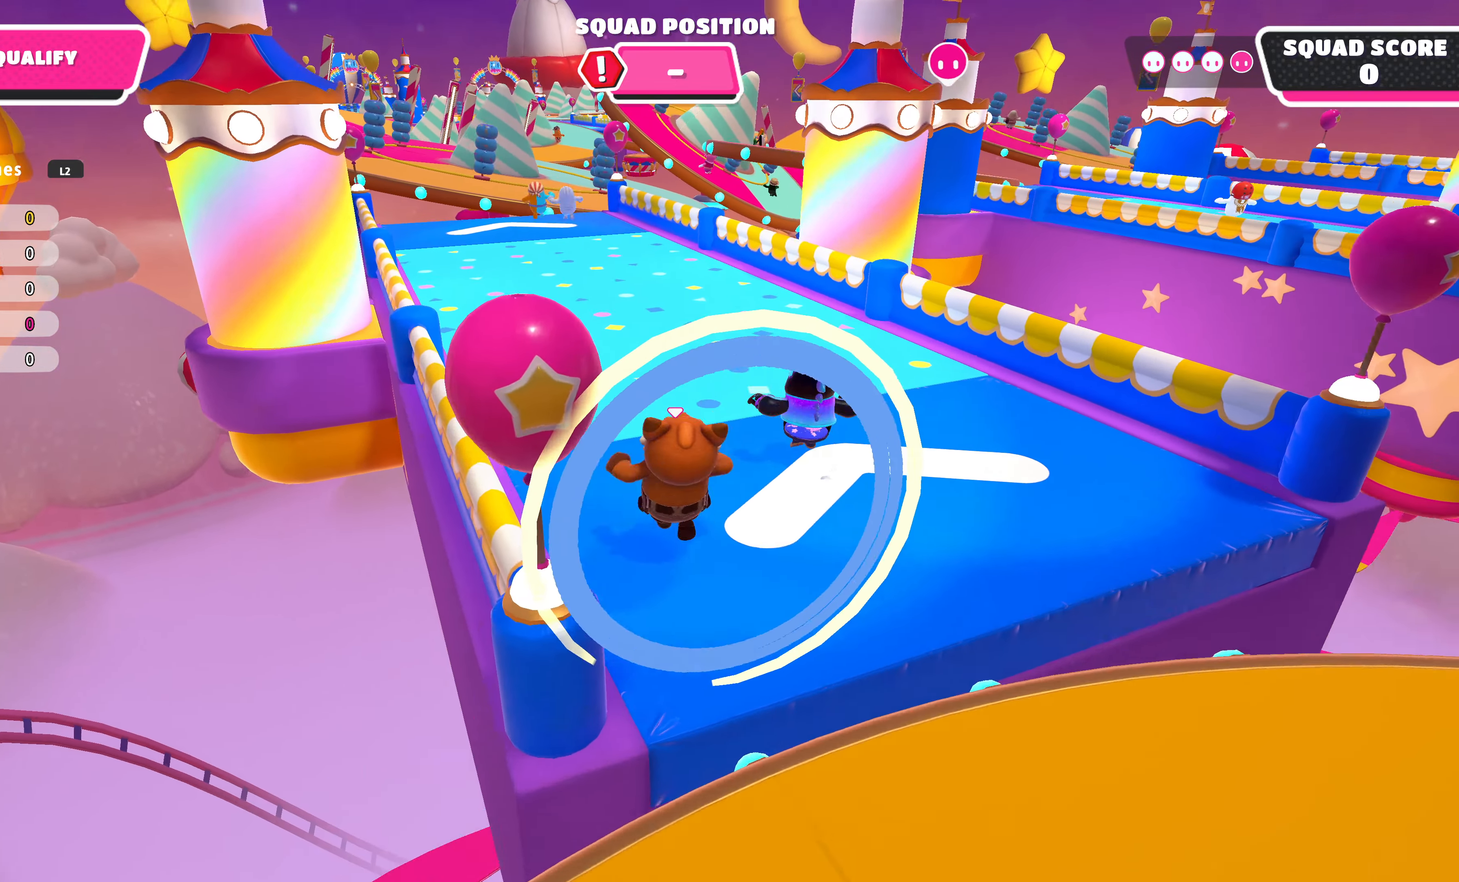
{"buttons": [], "left_stick": "up", "right_stick": "center", "events": []}
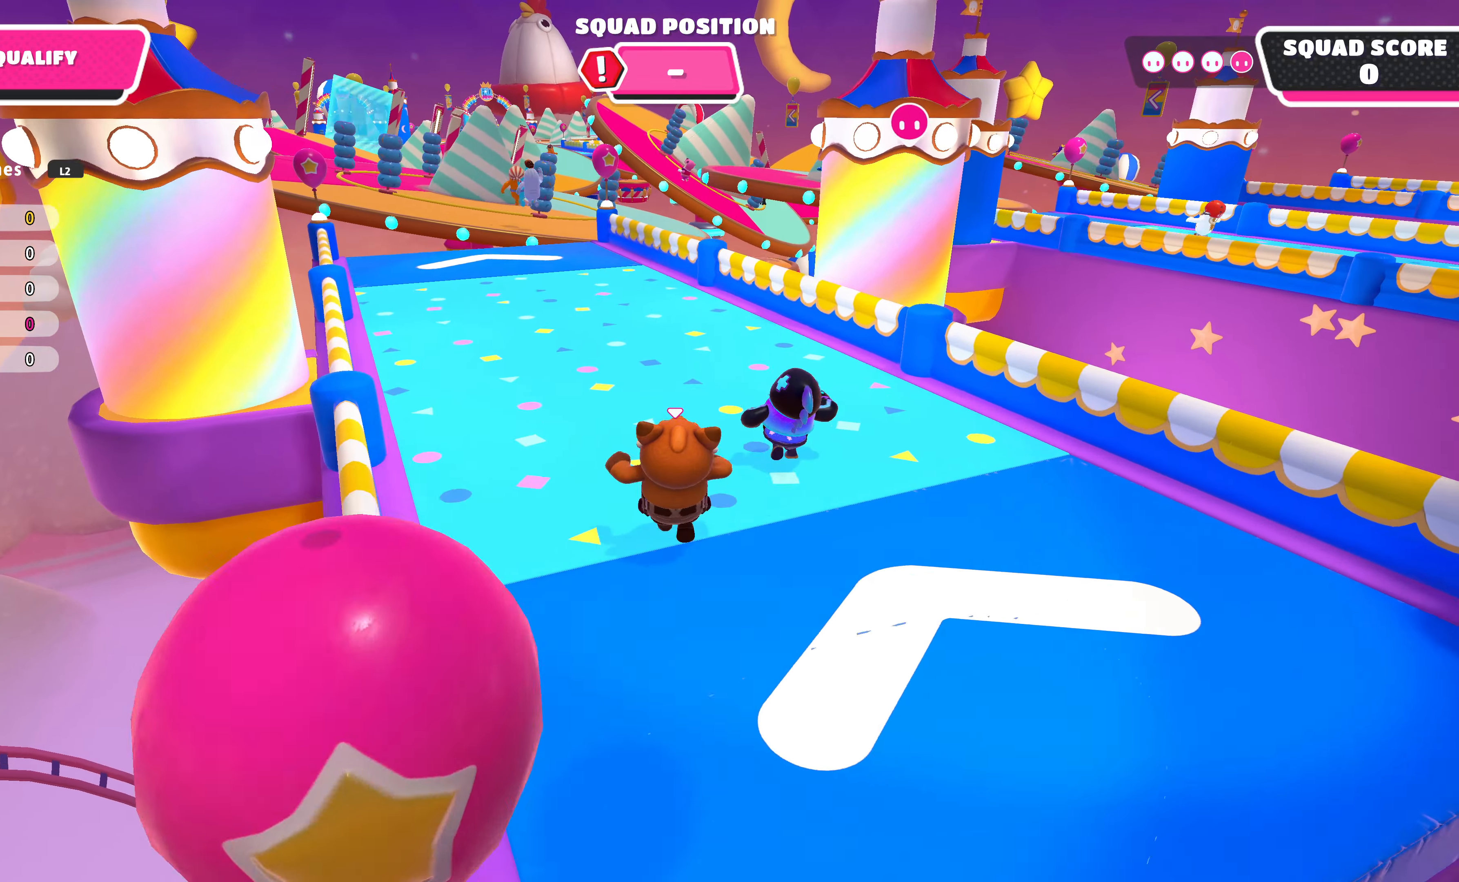
{"buttons": [], "left_stick": "up", "right_stick": "center", "events": []}
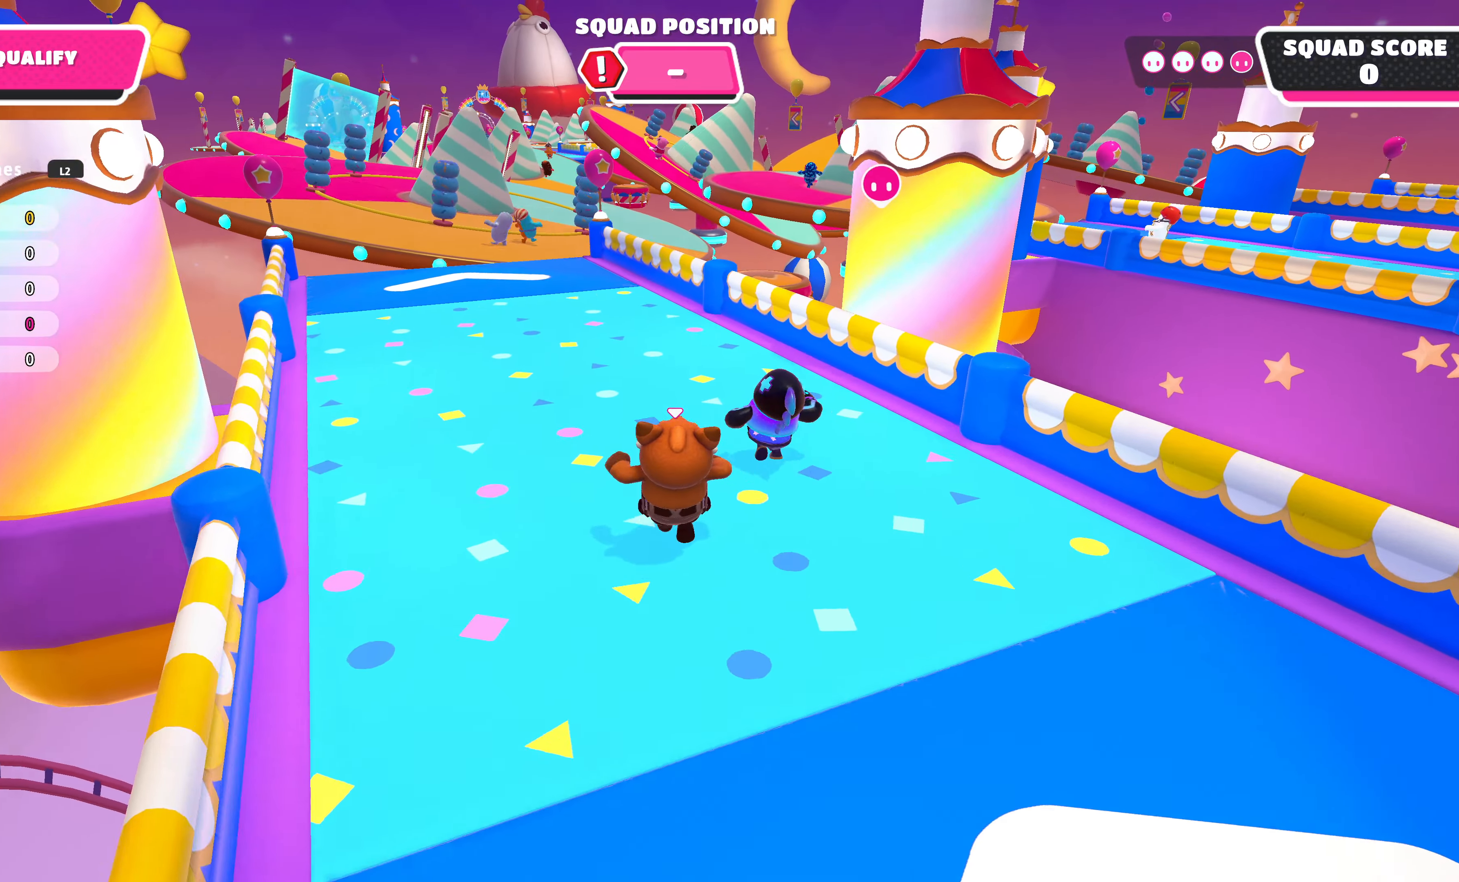
{"buttons": [], "left_stick": "up", "right_stick": "center", "events": []}
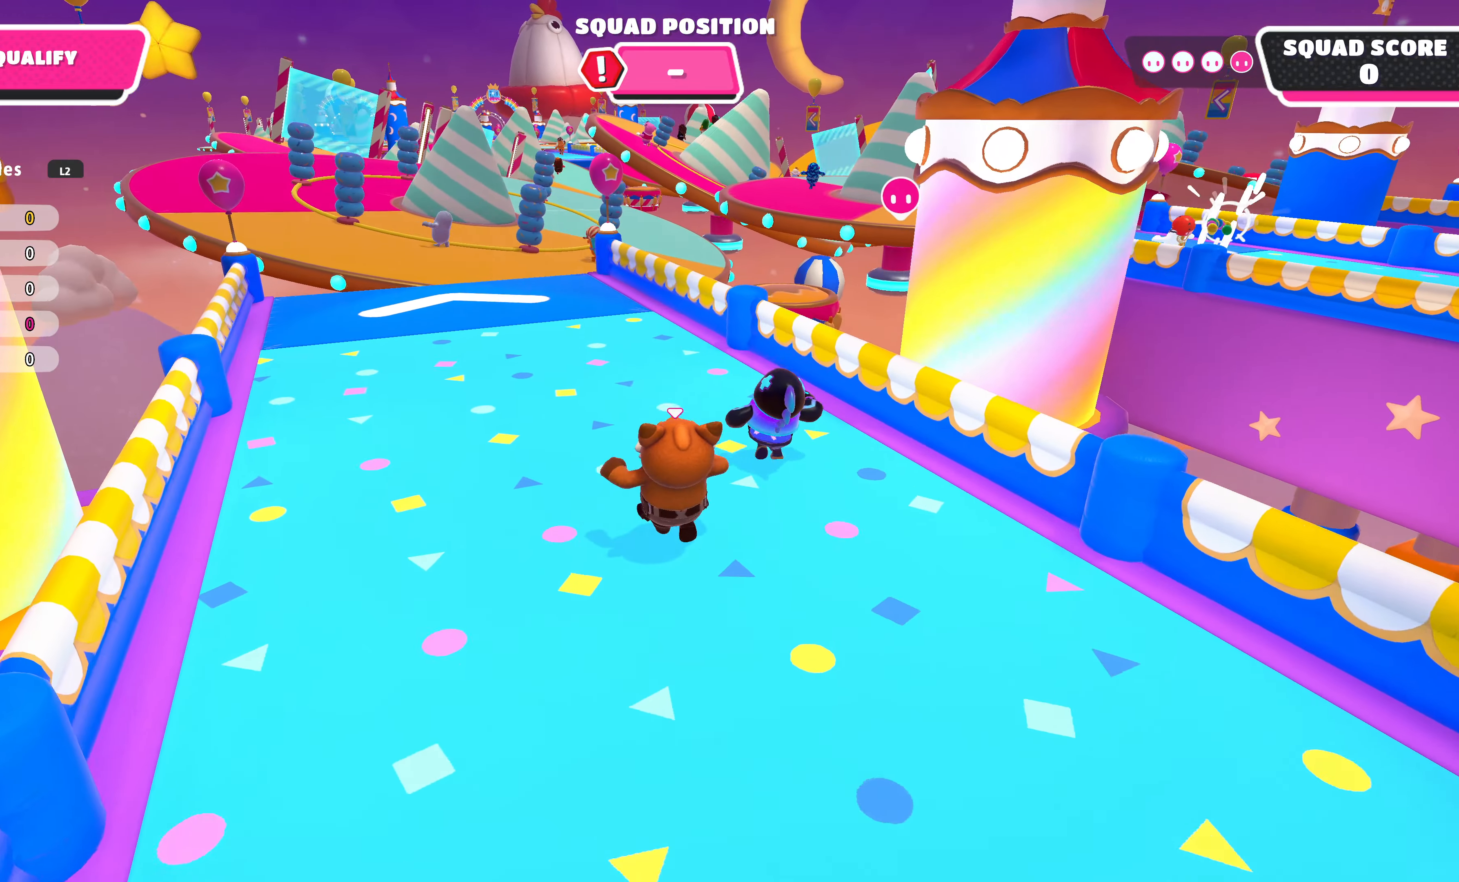
{"buttons": [], "left_stick": "up", "right_stick": "center", "events": []}
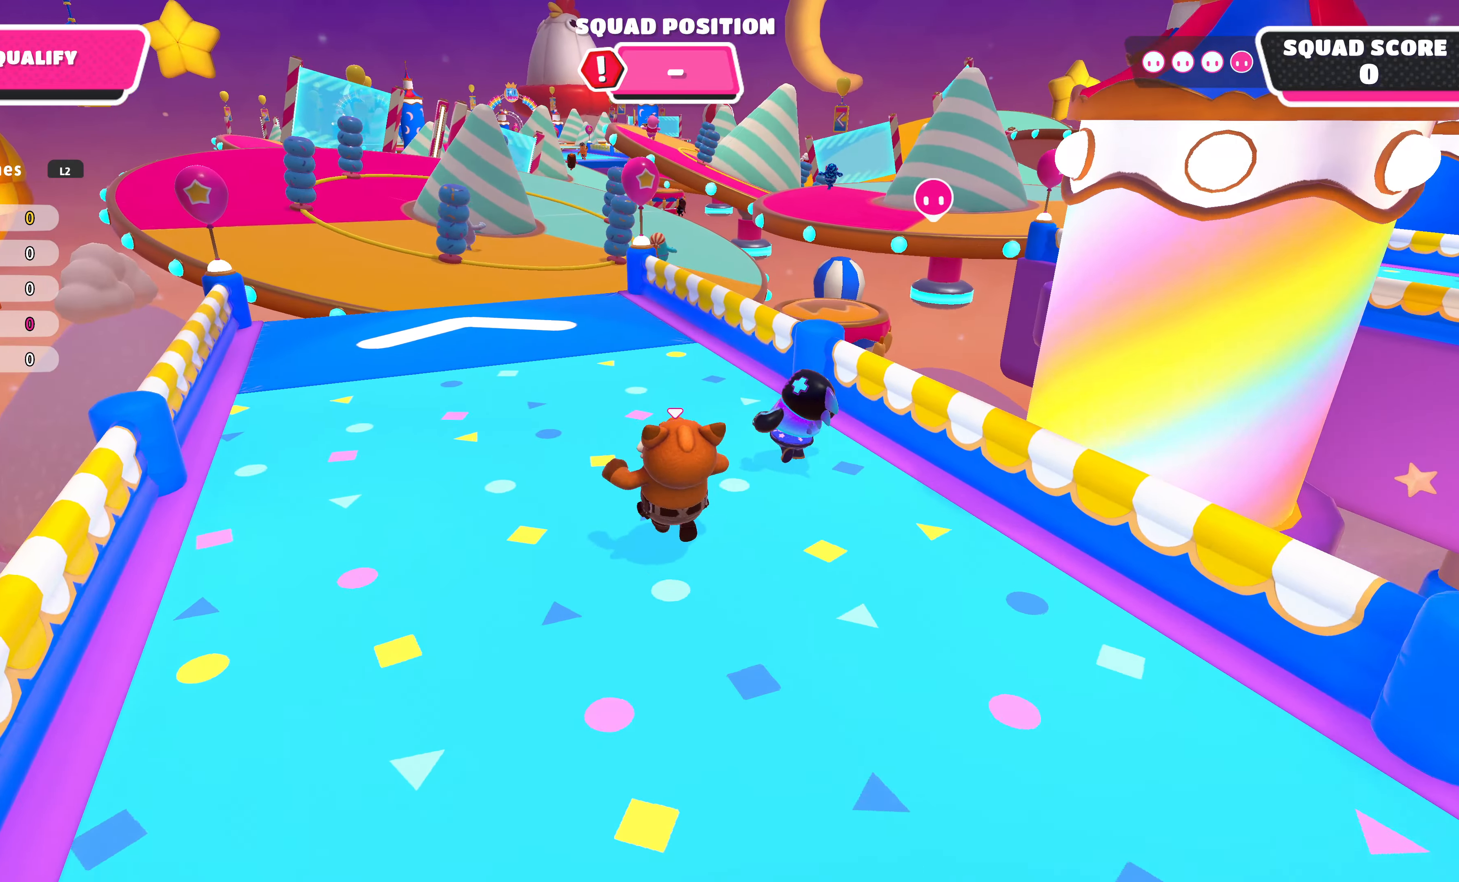
{"buttons": [], "left_stick": "up", "right_stick": "center", "events": []}
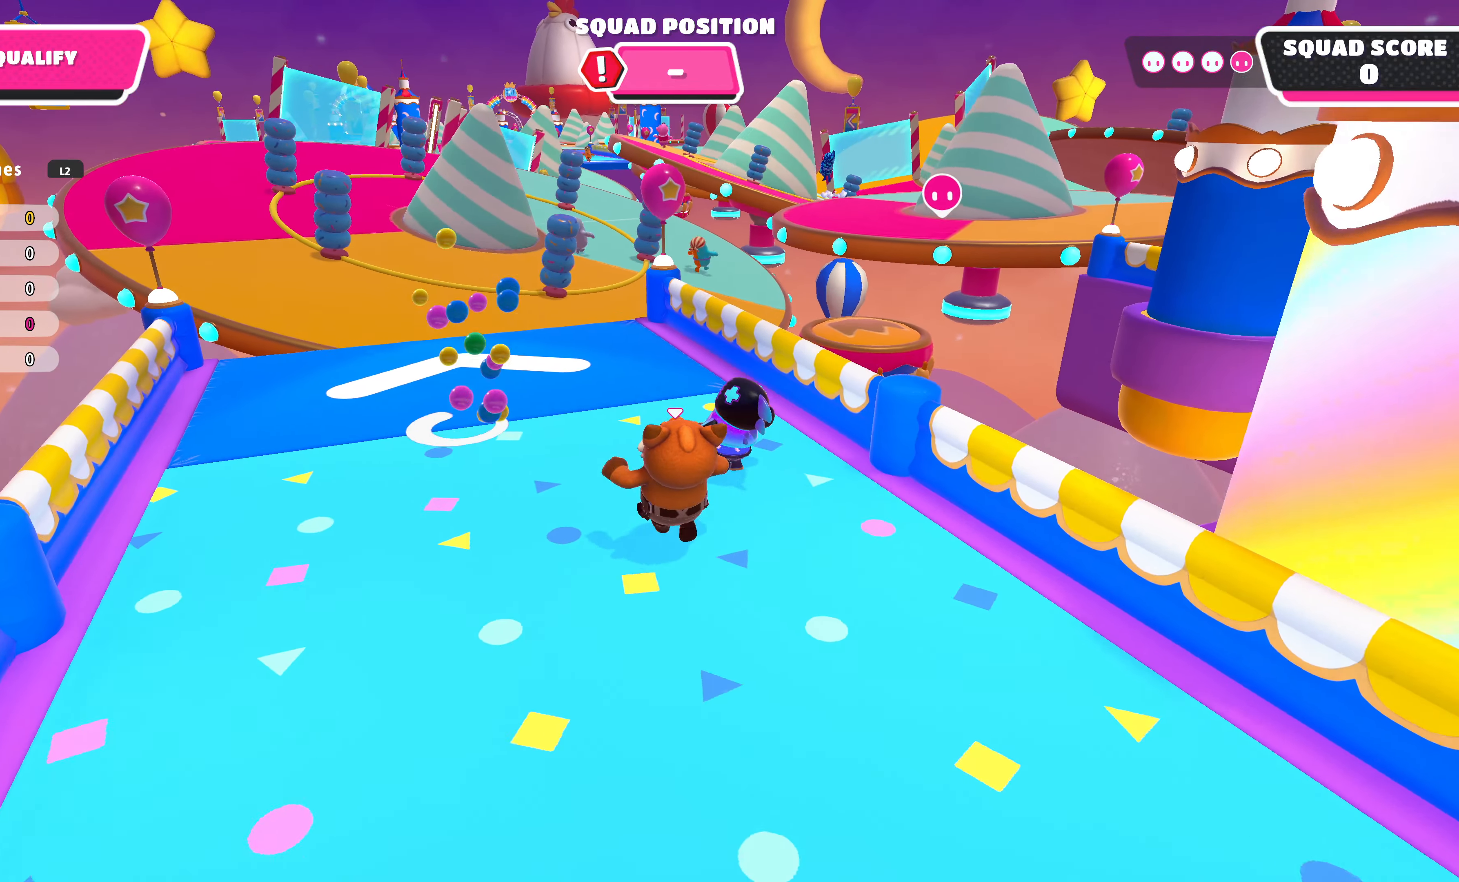
{"buttons": [], "left_stick": "up", "right_stick": "center", "events": []}